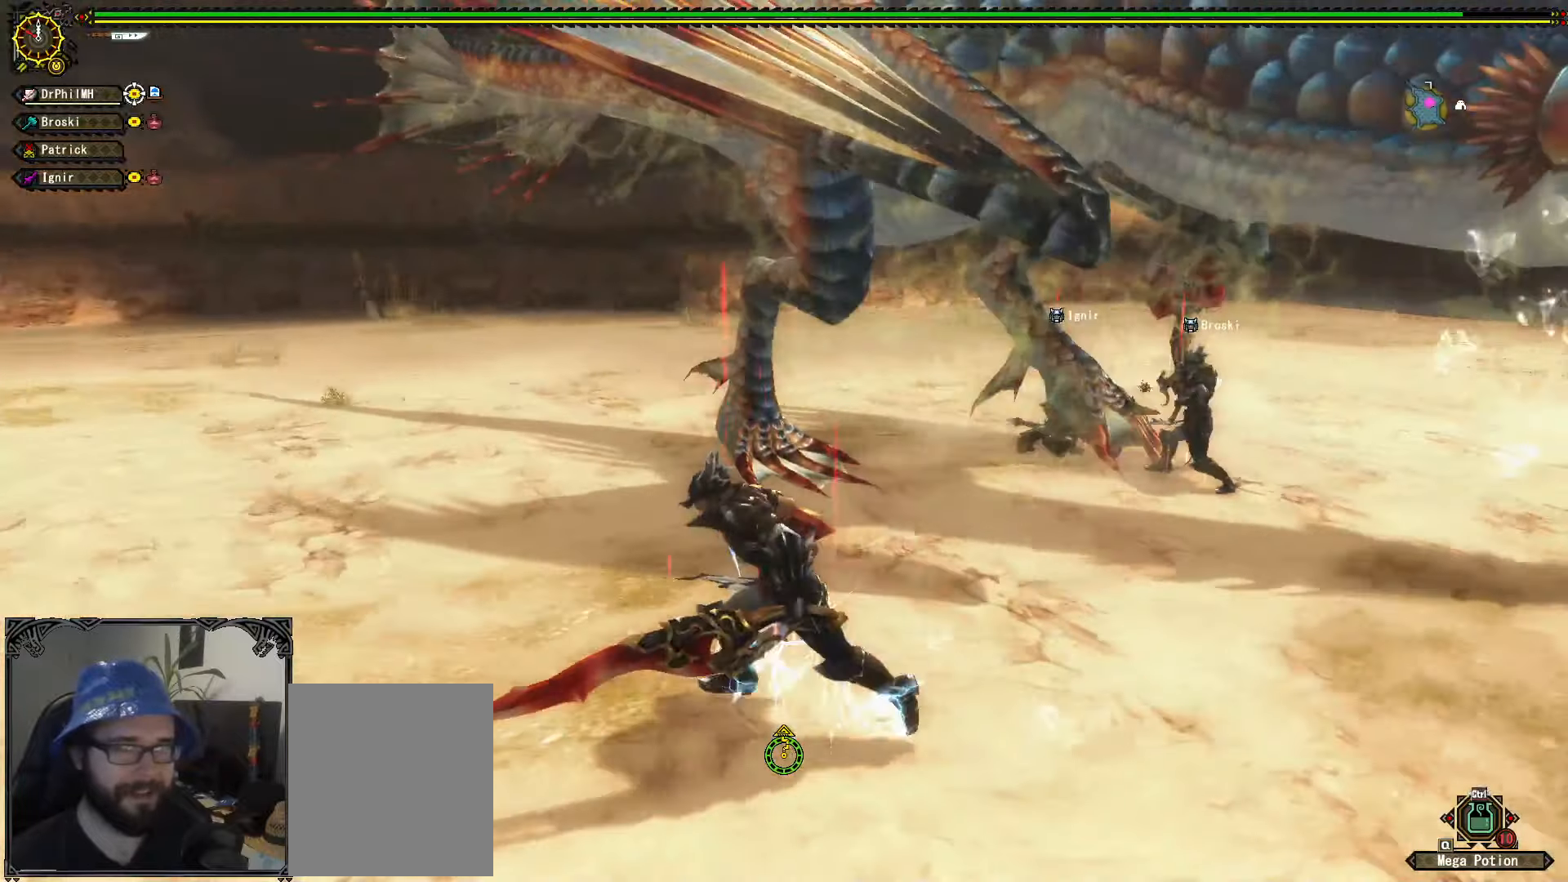
Gameplay with a controller (Xbox layout); each line is a JSON object with the inputs held at the frame after it. "events" lists button and stick changes between this image and that frame as [ms after this image, input, new state], when the widget could be followed in between. Not read: START.
{"buttons": [], "left_stick": "left", "right_stick": "center", "events": [[250, "right_stick", "center"]]}
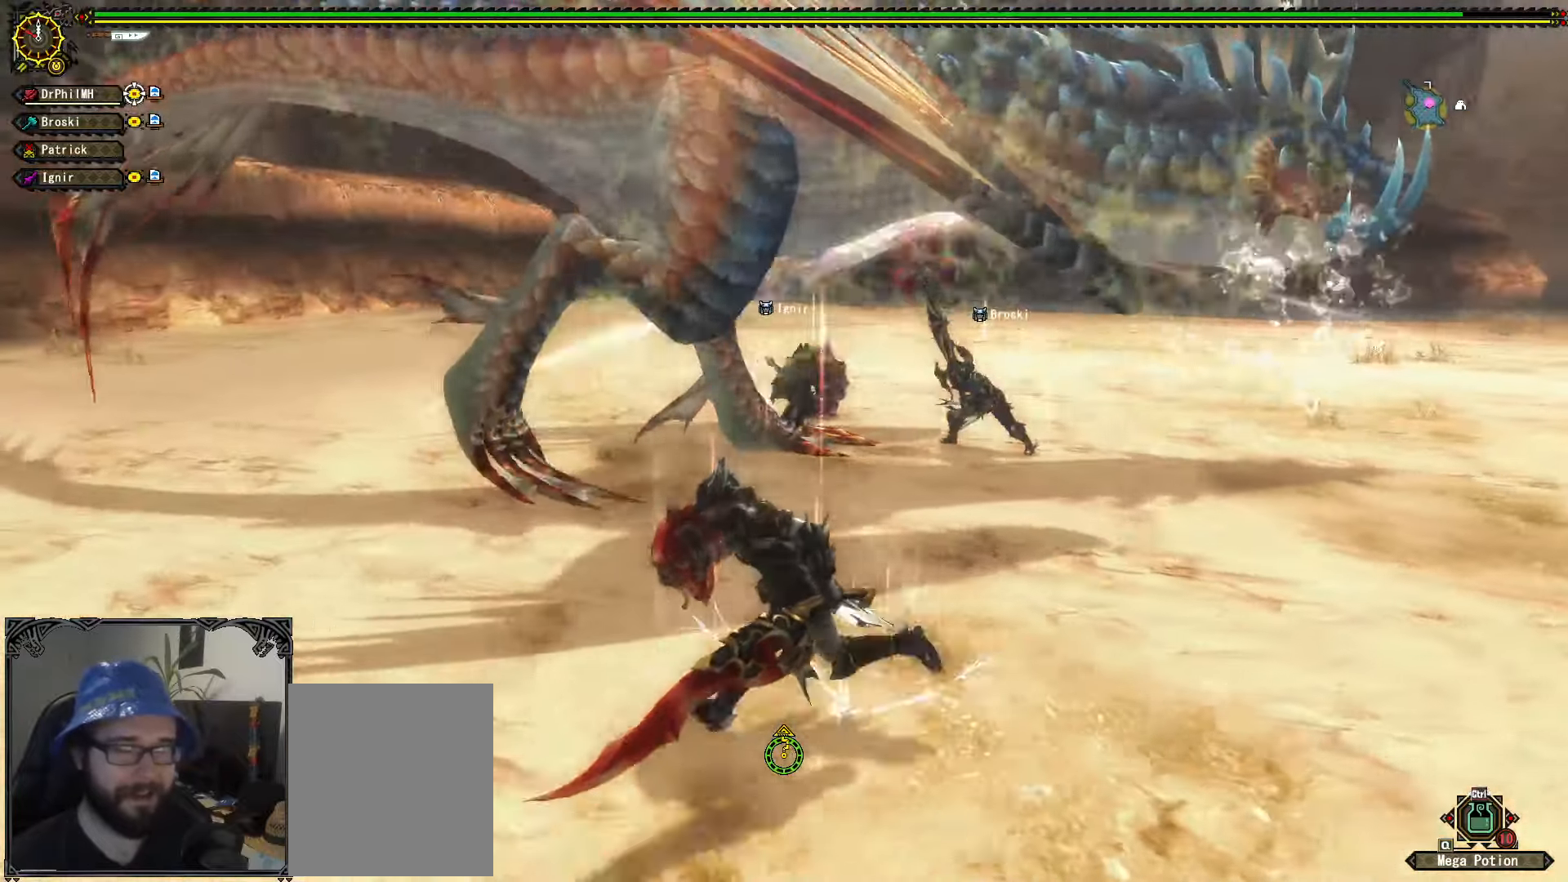
{"buttons": [], "left_stick": "left", "right_stick": "right", "events": [[67, "right_stick", "right"], [200, "right_stick", "center"], [483, "right_stick", "right"]]}
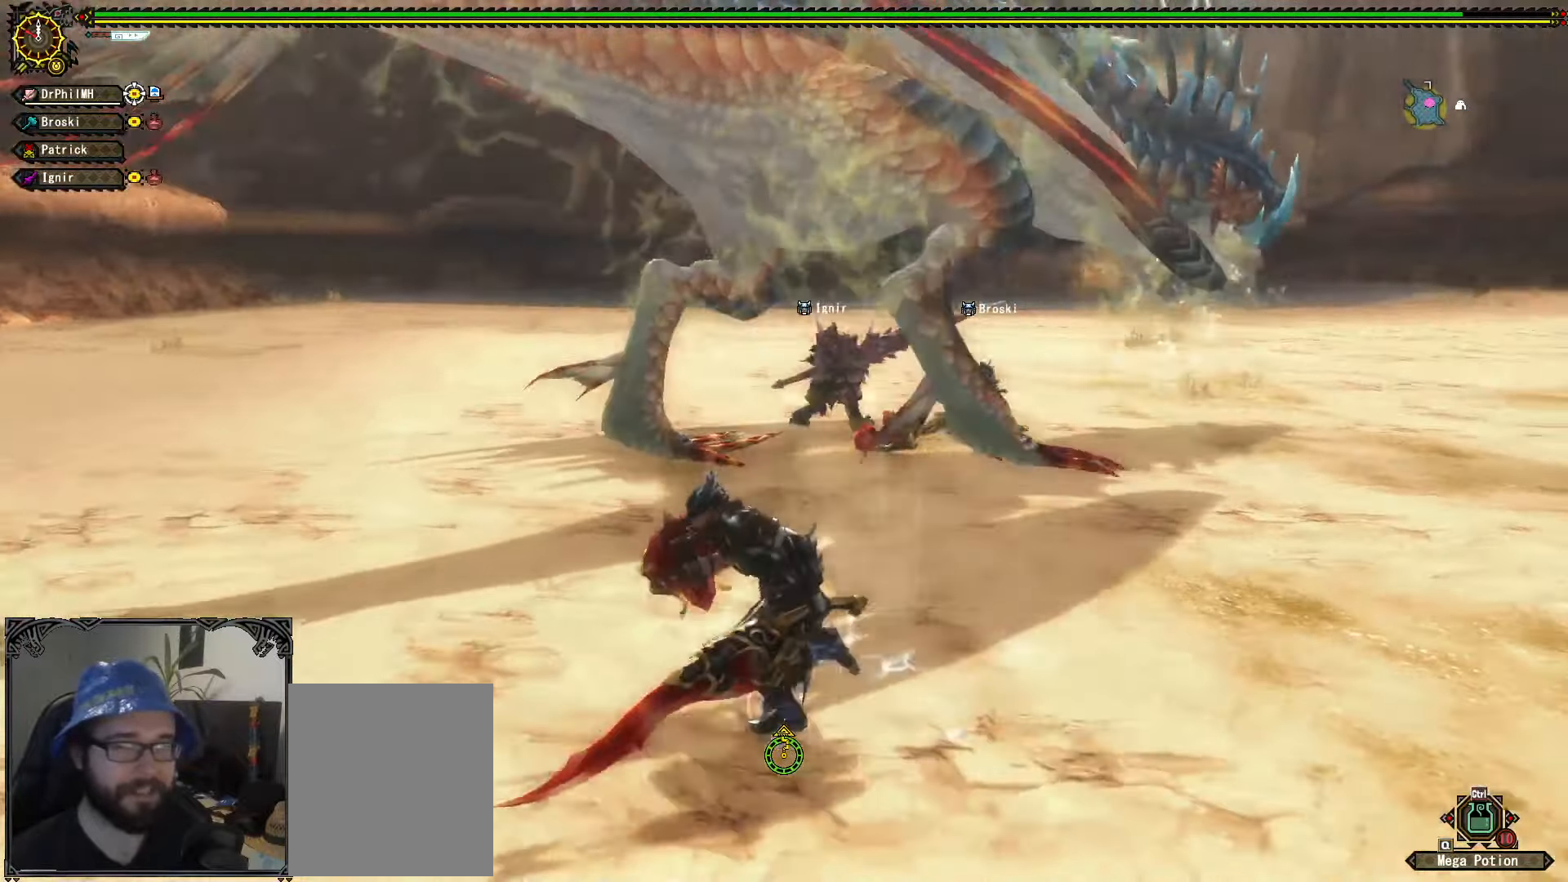
{"buttons": [], "left_stick": "down-left", "right_stick": "center", "events": [[83, "right_stick", "center"], [133, "left_stick", "up-left"], [333, "left_stick", "down-left"]]}
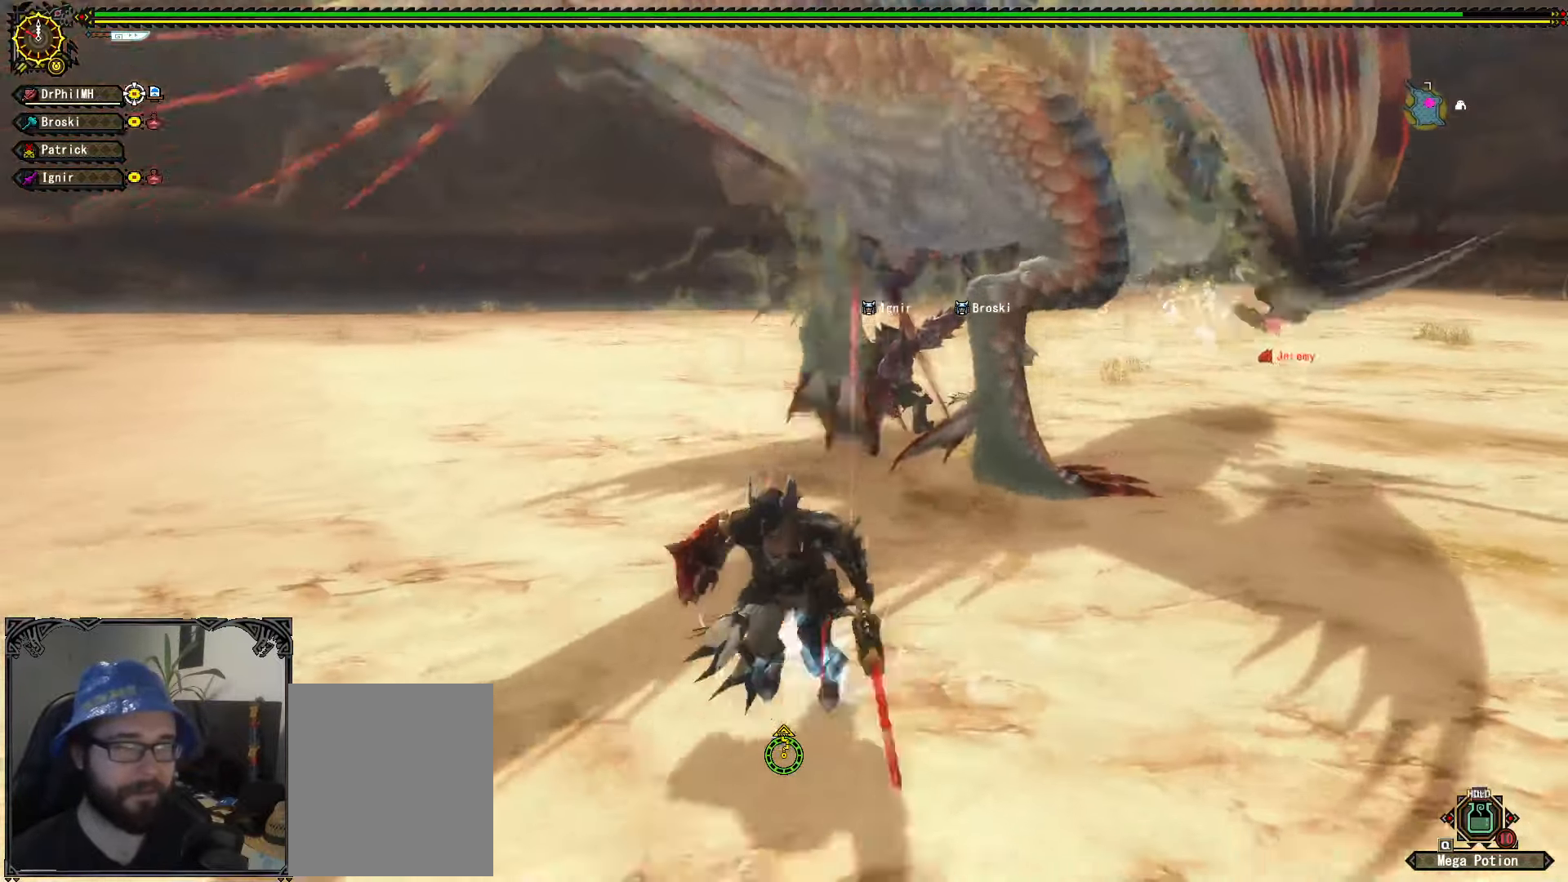
{"buttons": [], "left_stick": "up-left", "right_stick": "center", "events": [[33, "left_stick", "down"], [383, "left_stick", "left"], [450, "left_stick", "up-left"]]}
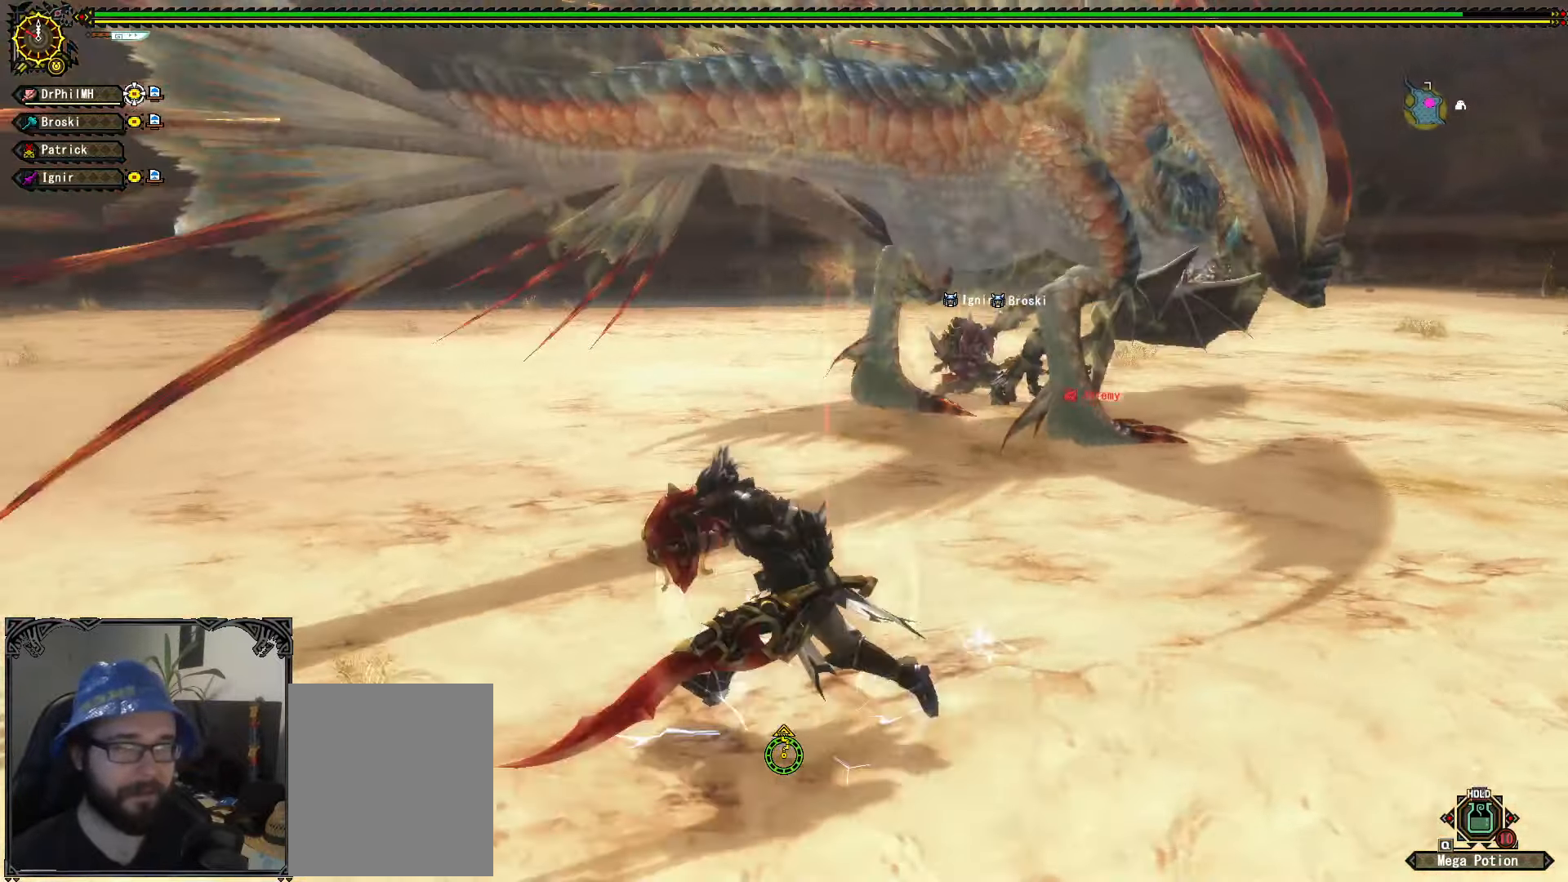
{"buttons": [], "left_stick": "right", "right_stick": "center", "events": [[33, "right_stick", "right"], [83, "left_stick", "up"], [117, "right_stick", "center"], [183, "left_stick", "up-right"], [367, "left_stick", "down-right"], [483, "left_stick", "right"]]}
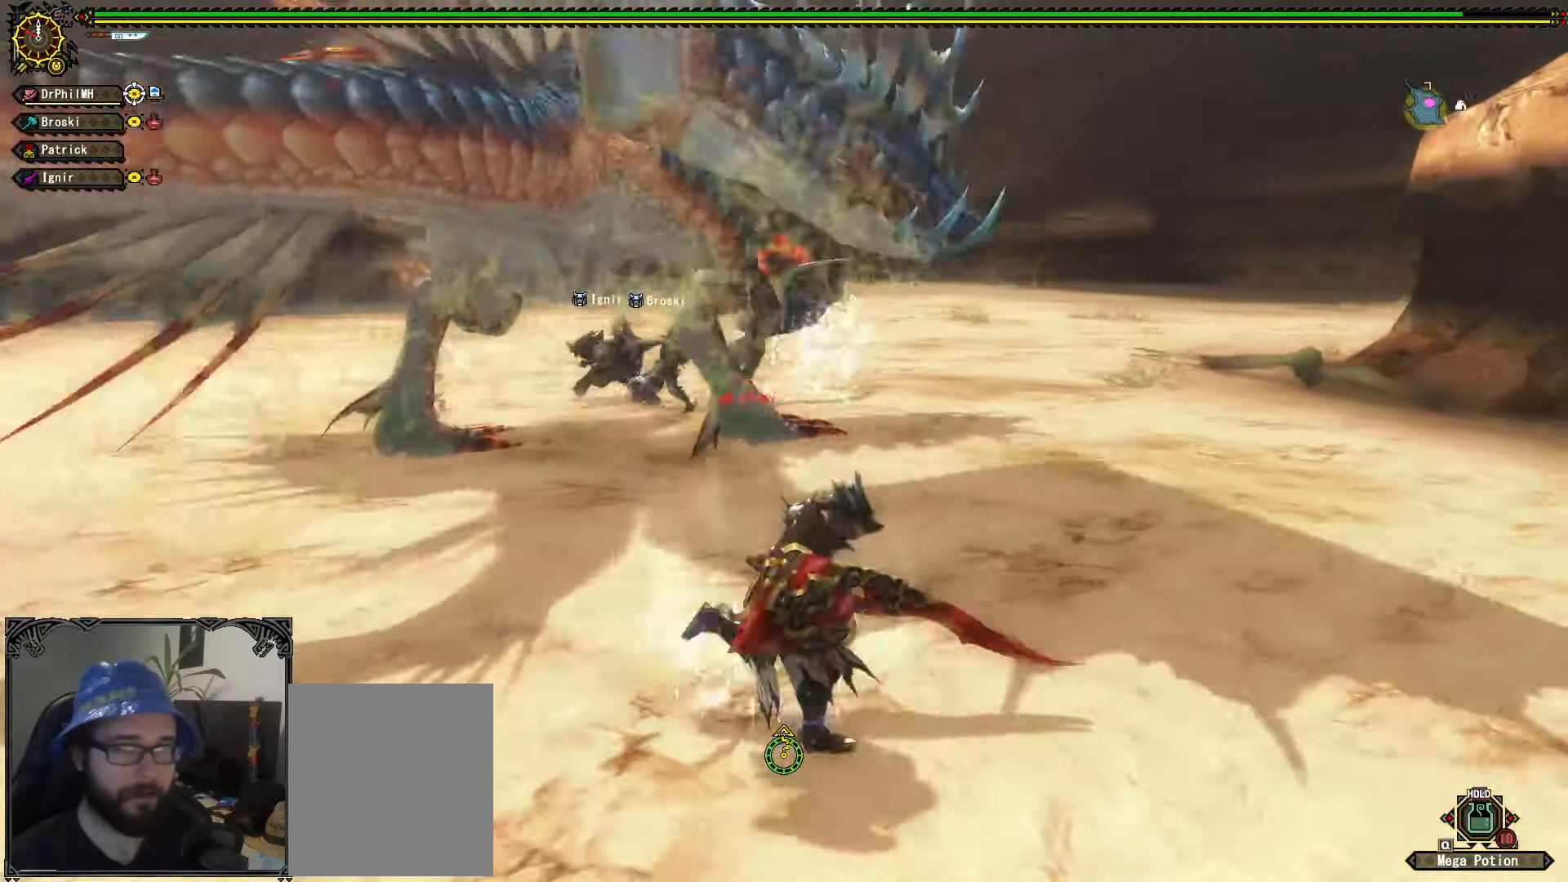
{"buttons": [], "left_stick": "up", "right_stick": "center", "events": [[33, "left_stick", "up-right"], [250, "left_stick", "up-left"], [500, "left_stick", "up"]]}
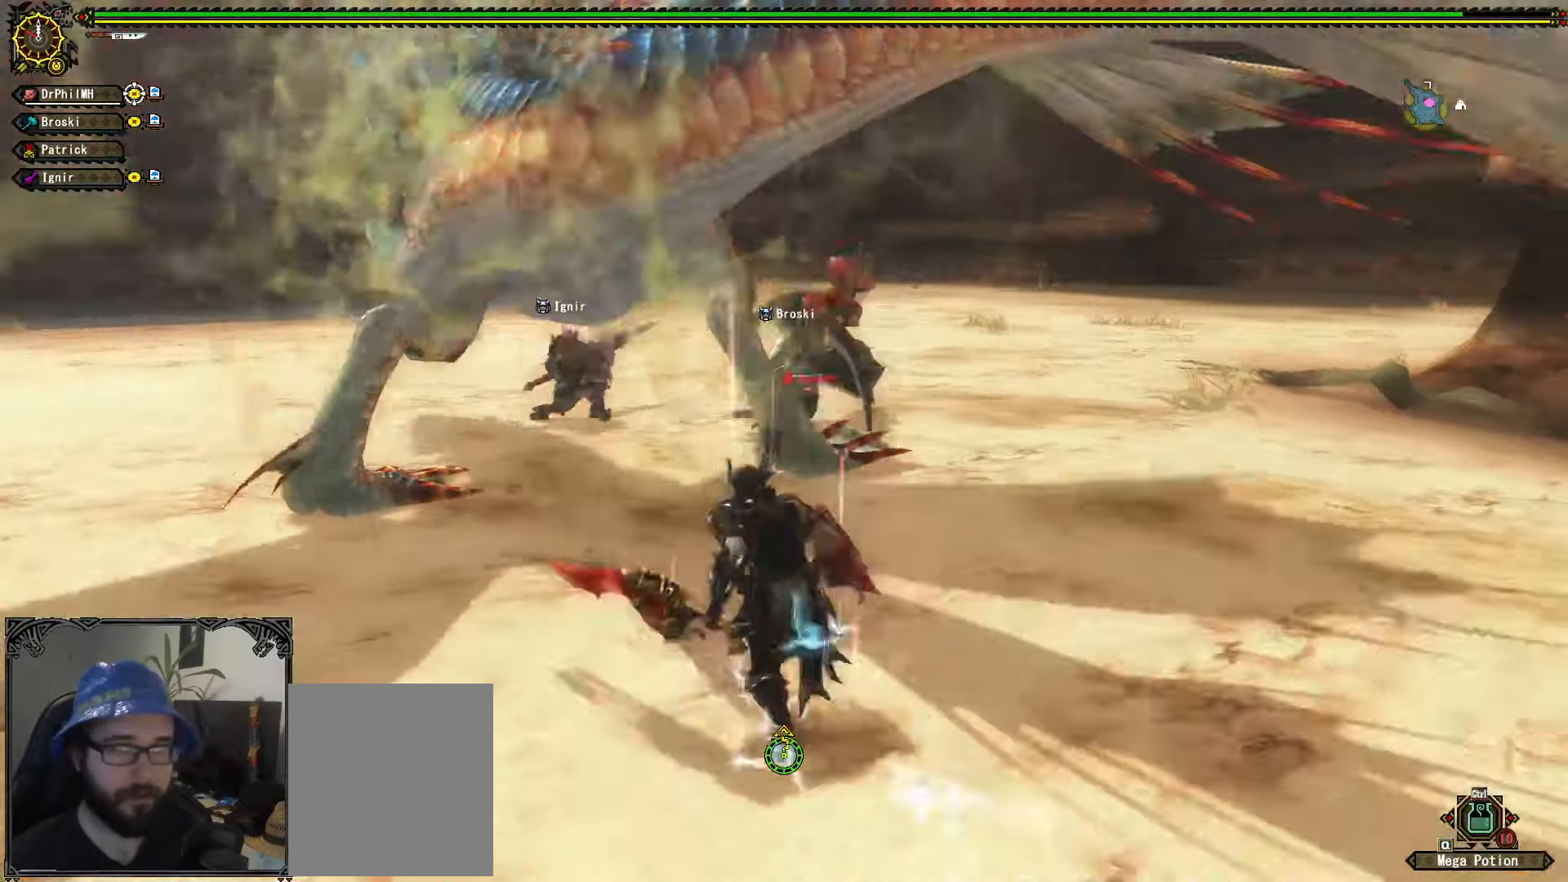
{"buttons": [], "left_stick": "up", "right_stick": "center", "events": [[367, "B", "down"], [450, "B", "up"]]}
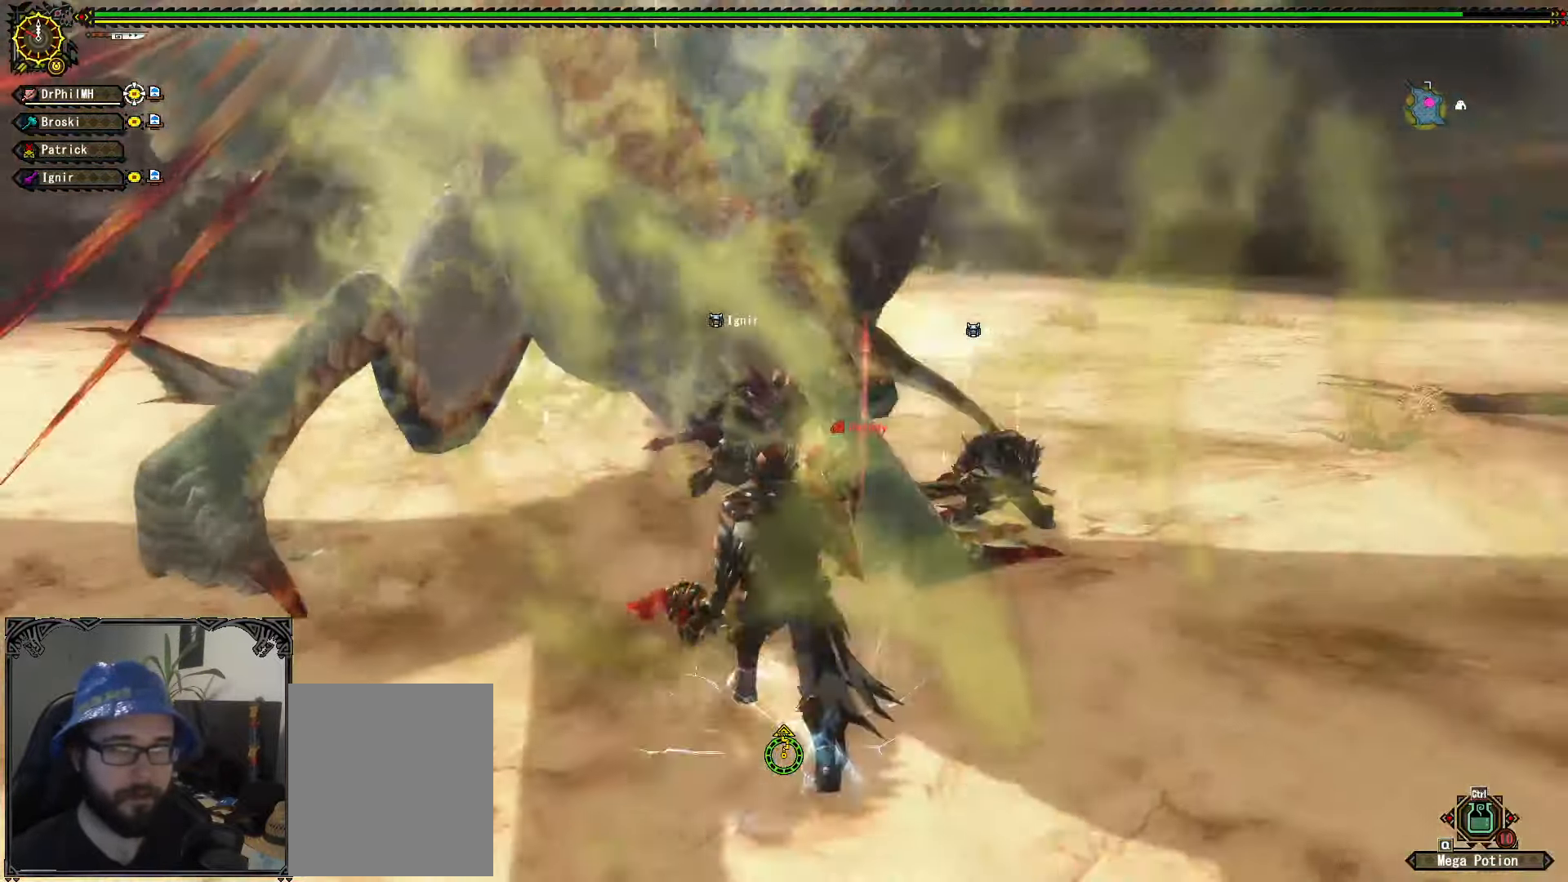
{"buttons": [], "left_stick": "down", "right_stick": "center", "events": [[183, "left_stick", "center"], [450, "left_stick", "down"]]}
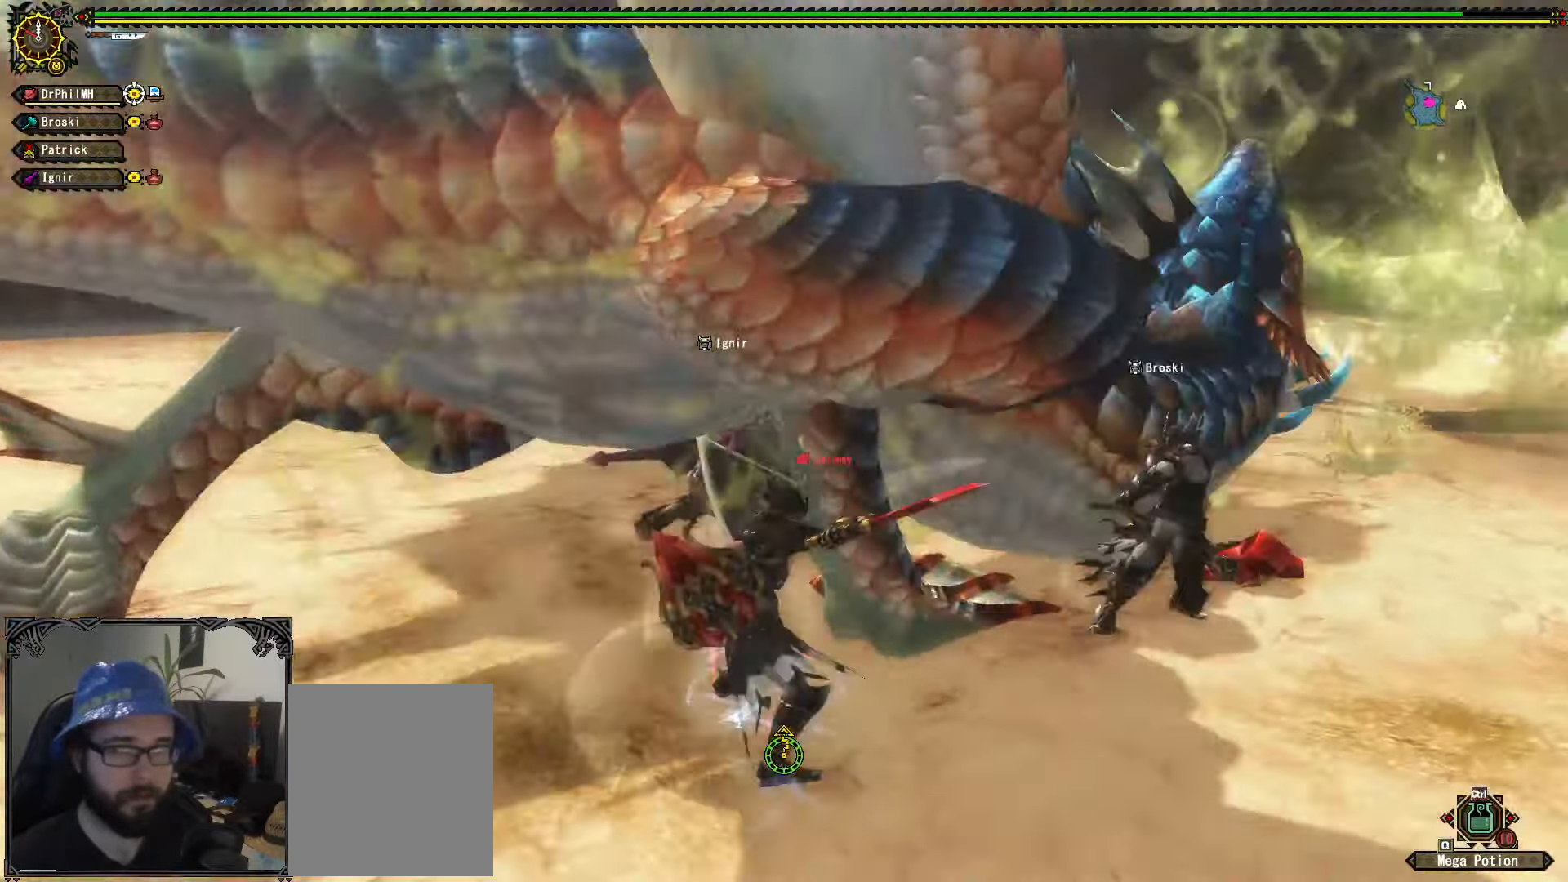
{"buttons": ["A", "R1"], "left_stick": "down", "right_stick": "center", "events": [[150, "A", "down"], [150, "R1", "down"], [250, "A", "up"], [317, "A", "down"], [417, "A", "up"], [500, "A", "down"]]}
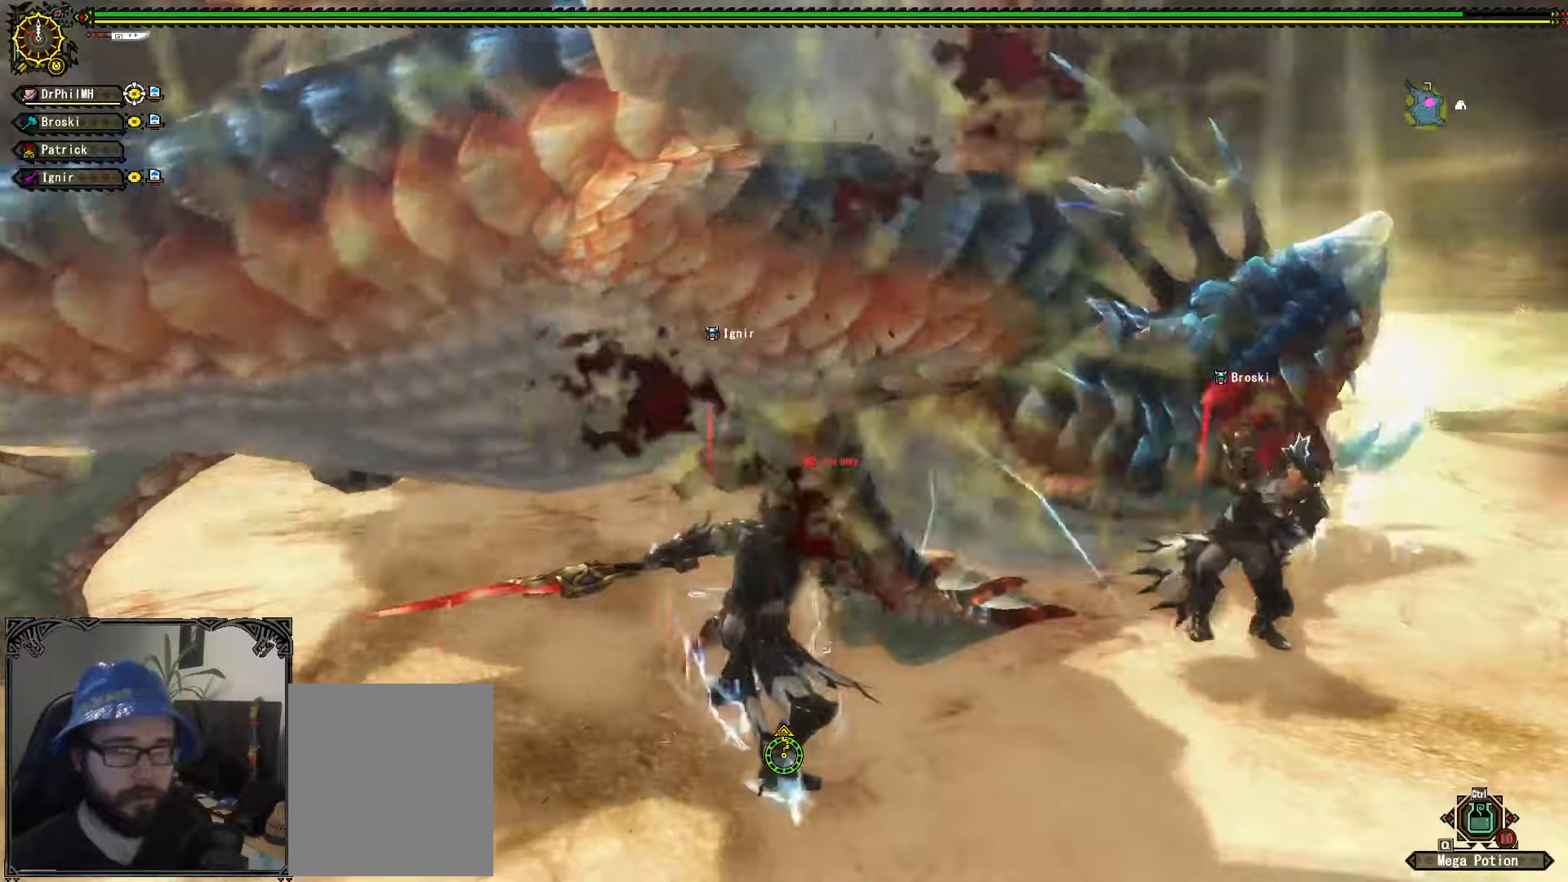
{"buttons": [], "left_stick": "up", "right_stick": "center", "events": [[100, "A", "up"], [150, "A", "down"], [250, "A", "up"], [300, "A", "down"], [367, "left_stick", "center"], [400, "A", "up"], [417, "left_stick", "up"], [434, "R1", "up"]]}
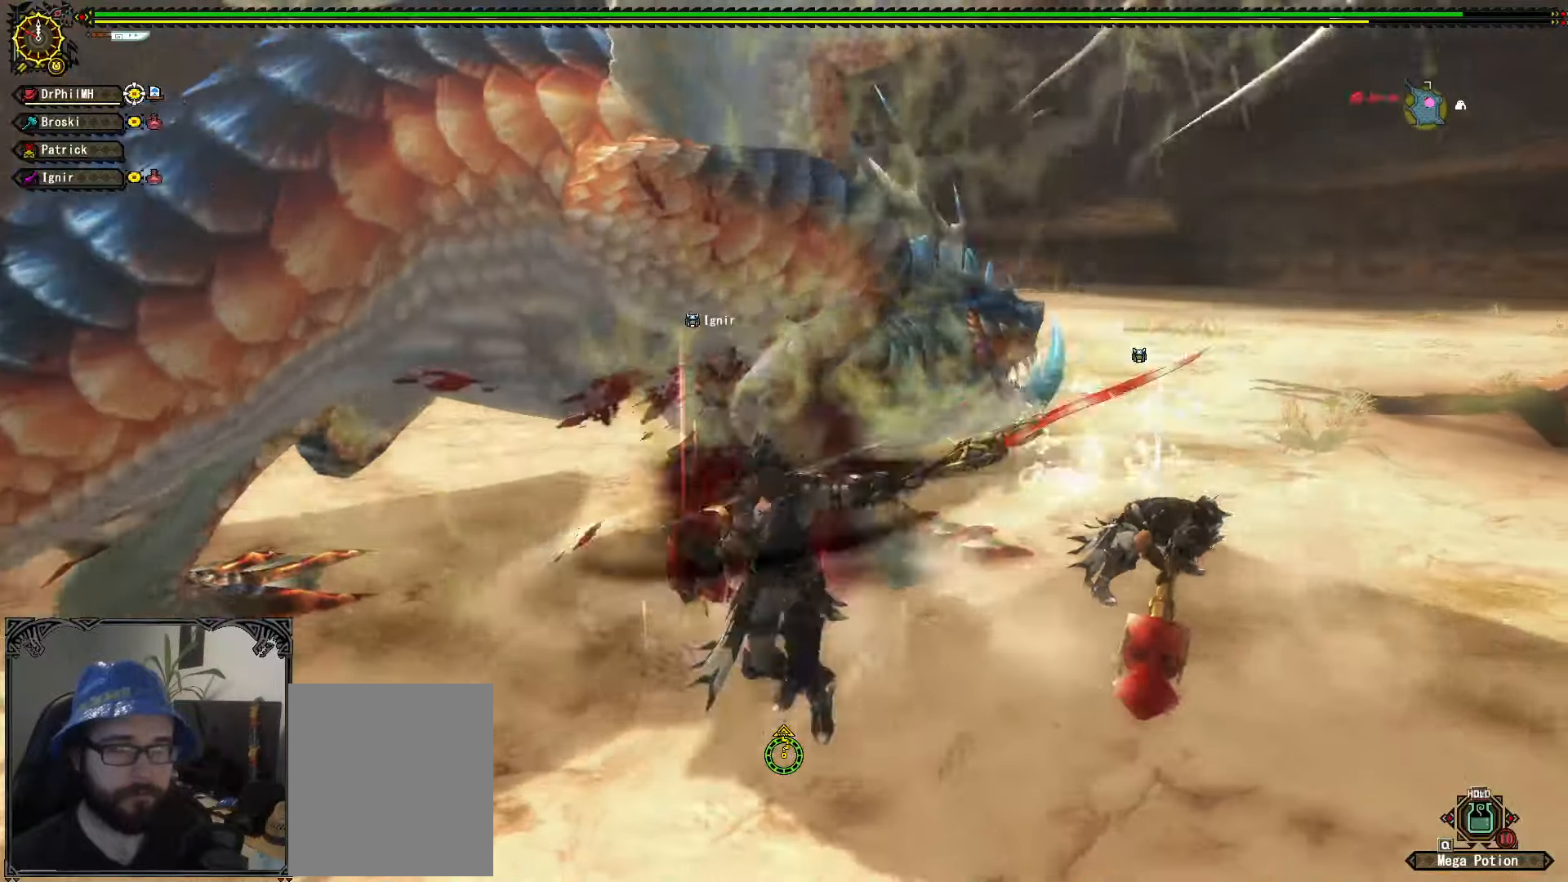
{"buttons": [], "left_stick": "up", "right_stick": "center", "events": [[84, "B", "down"], [150, "B", "up"], [234, "B", "down"], [317, "B", "up"], [384, "B", "down"], [467, "B", "up"]]}
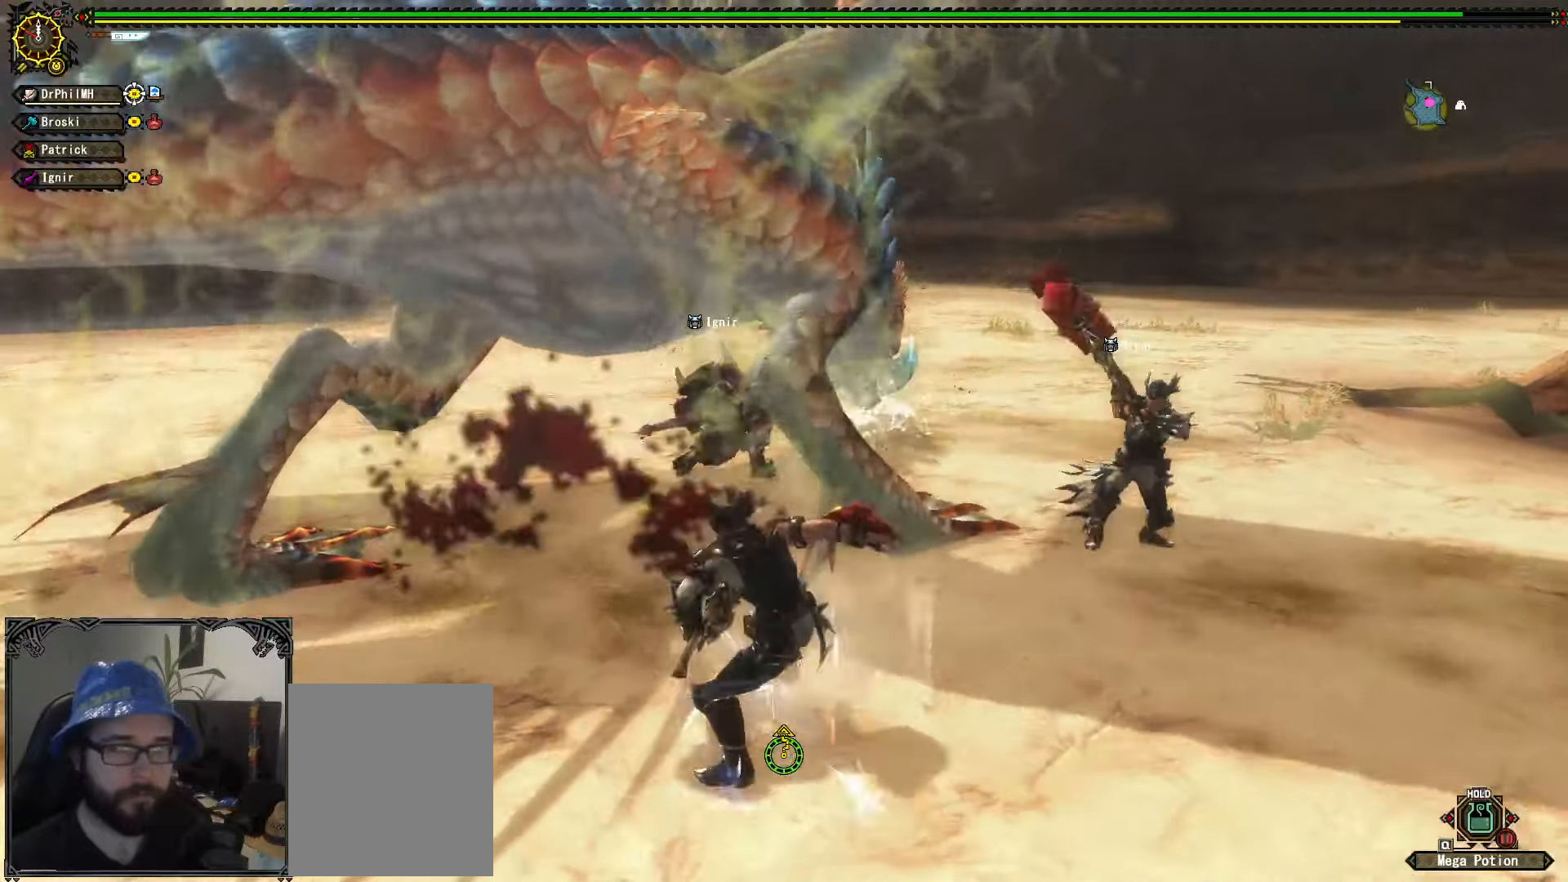
{"buttons": [], "left_stick": "down", "right_stick": "center", "events": [[34, "B", "down"], [134, "B", "up"], [217, "left_stick", "center"], [484, "left_stick", "down"]]}
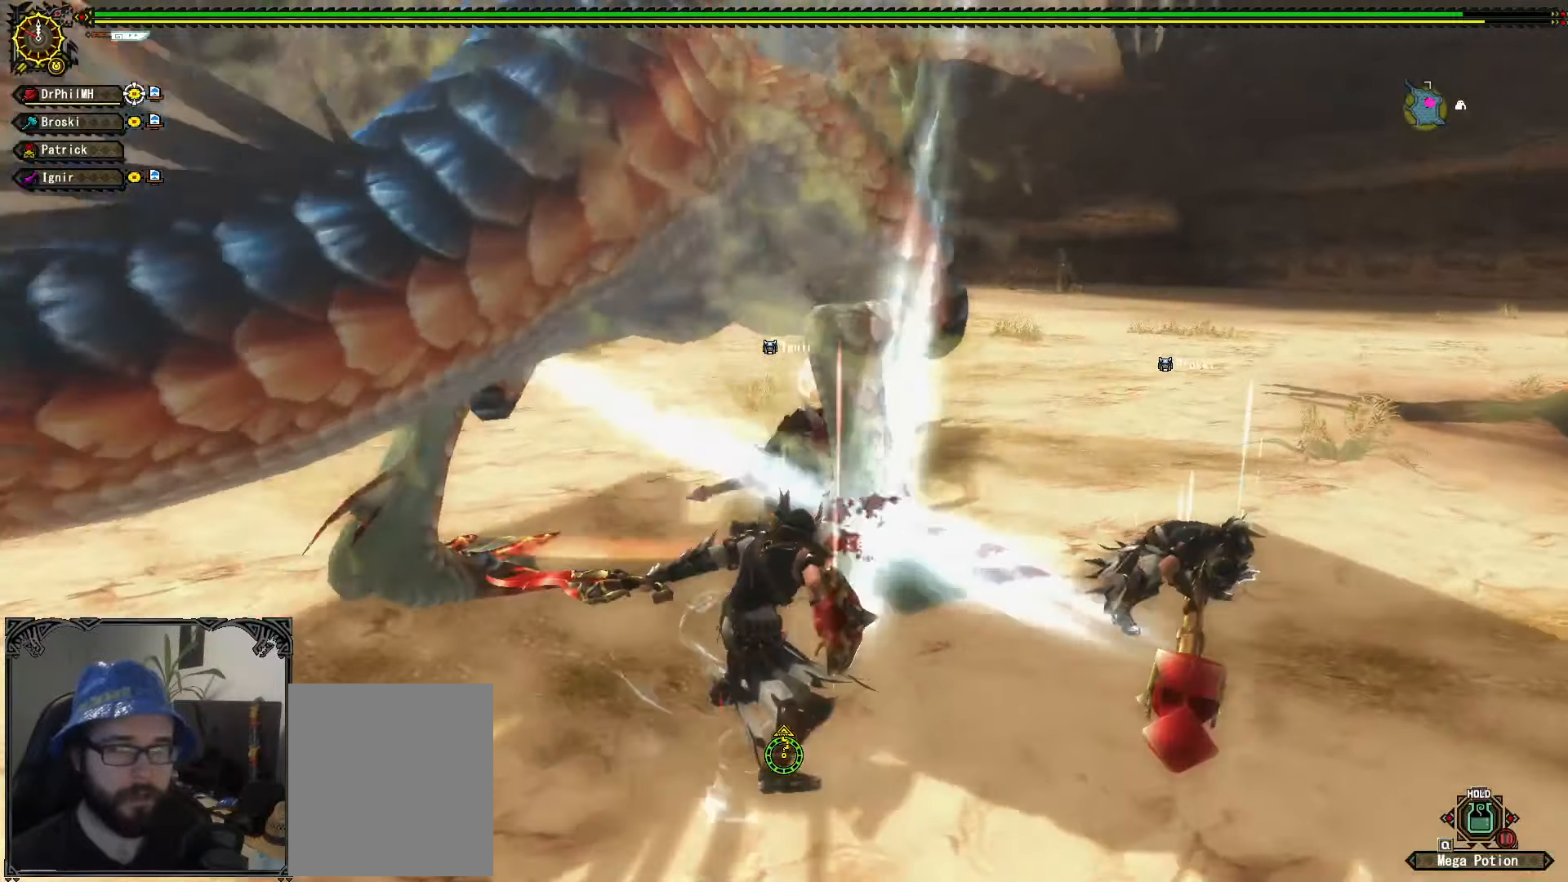
{"buttons": ["A", "R1"], "left_stick": "down", "right_stick": "center", "events": [[100, "A", "down"], [100, "R1", "down"], [217, "A", "up"], [267, "A", "down"], [384, "A", "up"], [434, "A", "down"]]}
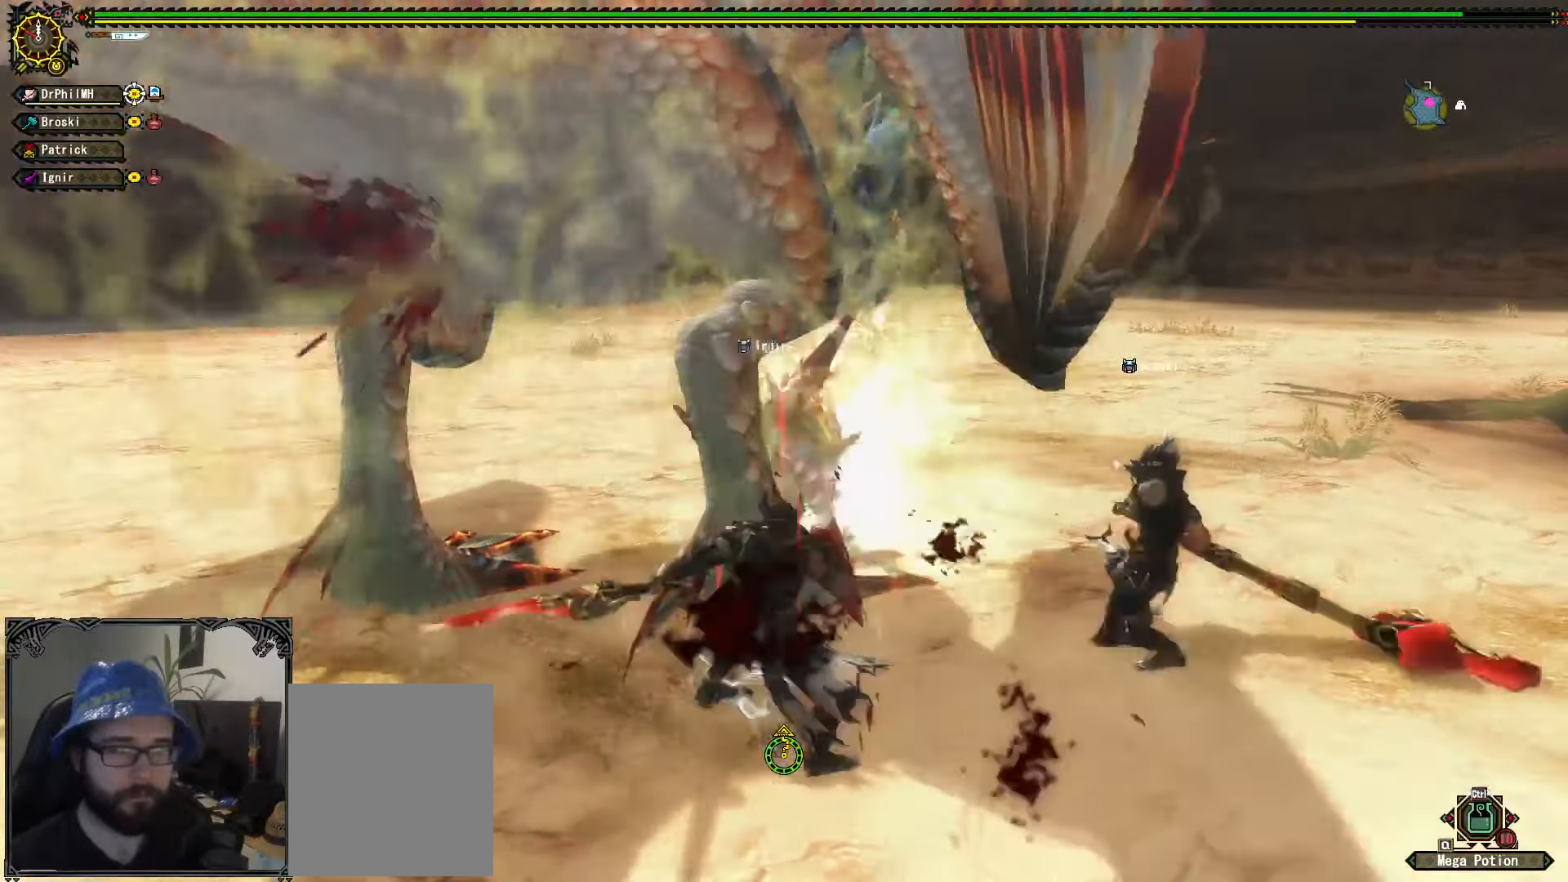
{"buttons": [], "left_stick": "center", "right_stick": "center", "events": [[50, "A", "up"], [100, "A", "down"], [217, "A", "up"], [284, "A", "down"], [384, "A", "up"], [417, "R1", "up"], [484, "left_stick", "center"]]}
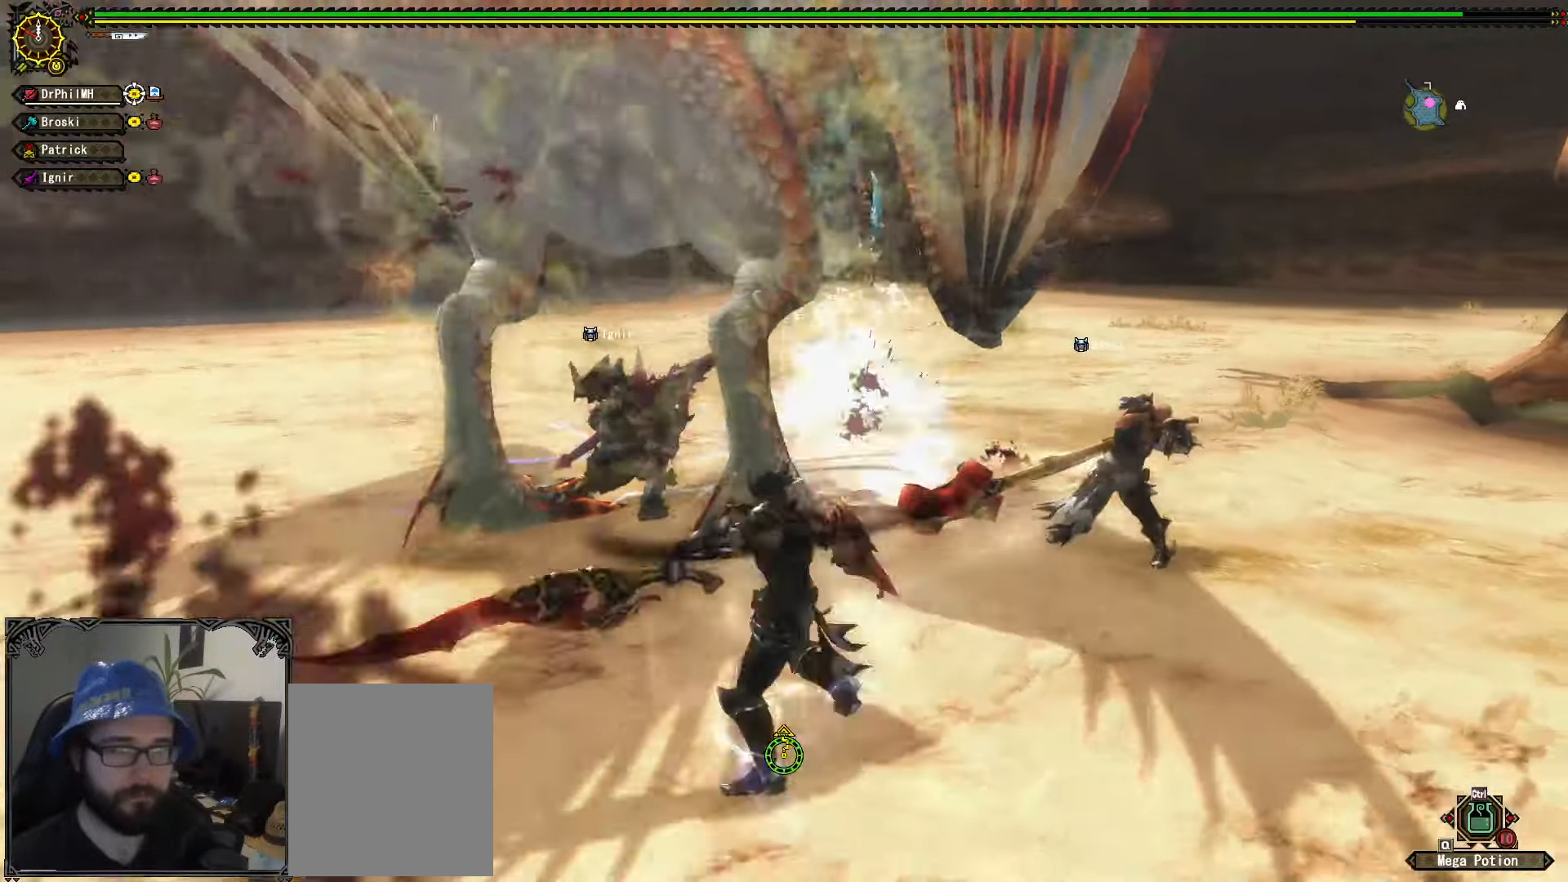
{"buttons": [], "left_stick": "down-left", "right_stick": "center", "events": [[300, "left_stick", "down-left"]]}
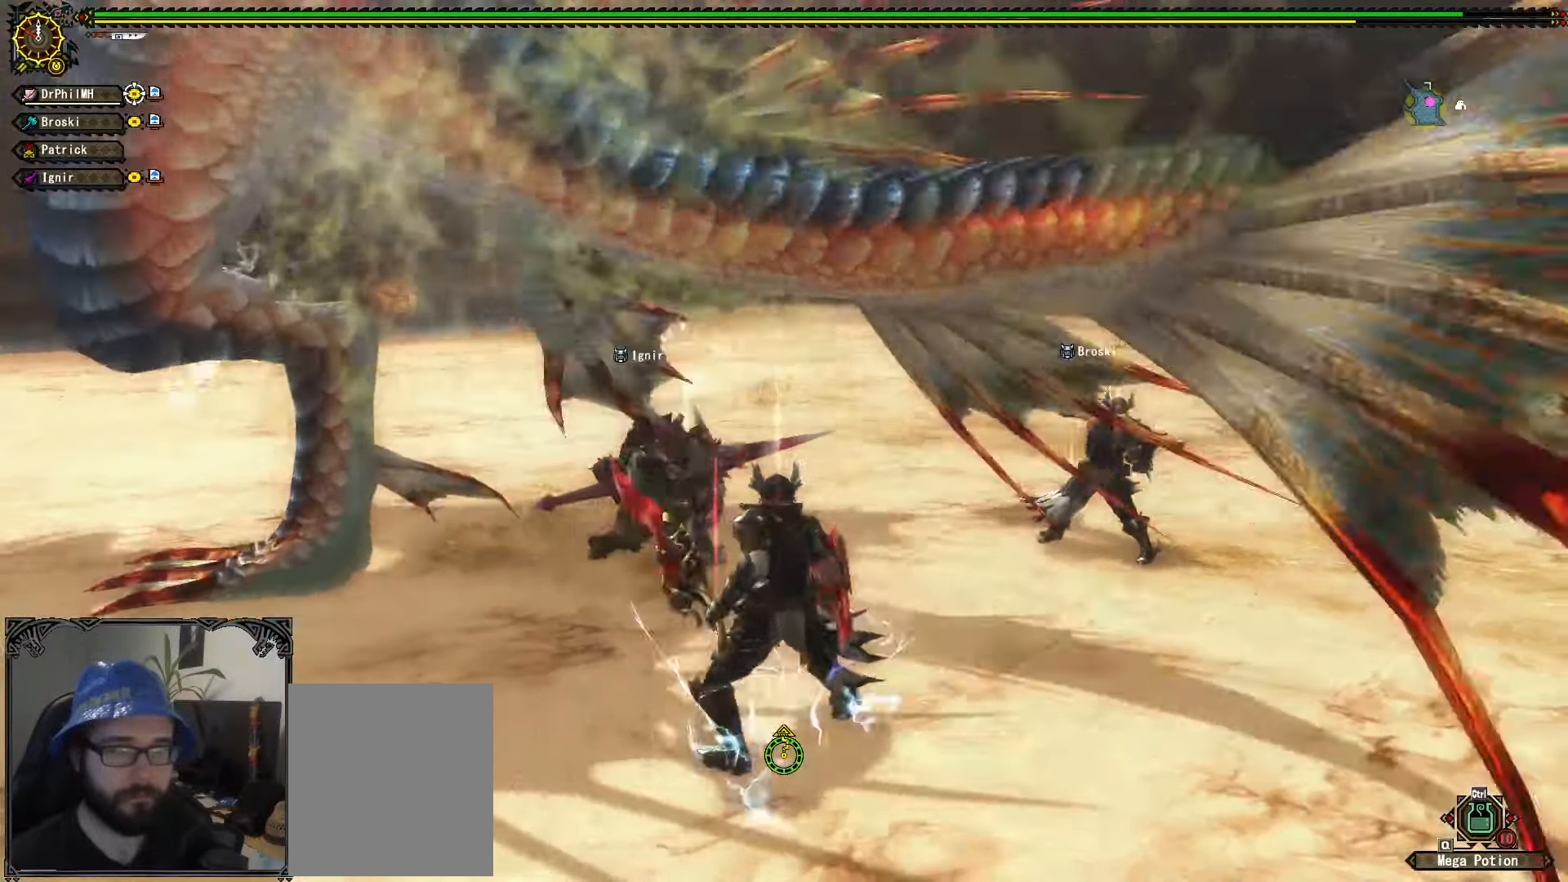
{"buttons": ["A"], "left_stick": "down-left", "right_stick": "center", "events": [[234, "A", "down"], [367, "A", "up"], [417, "A", "down"]]}
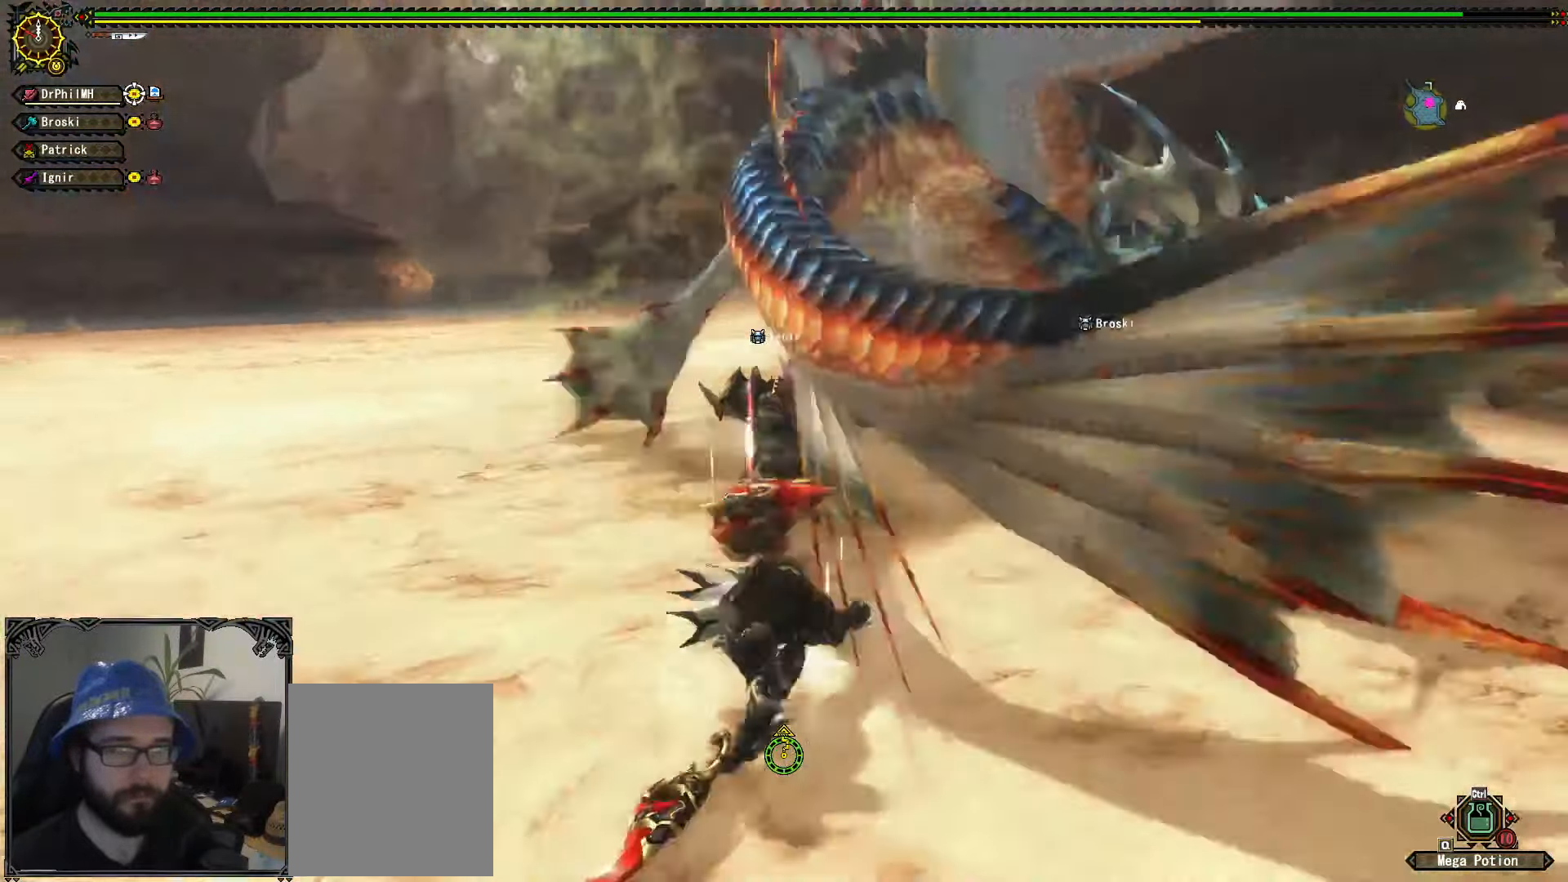
{"buttons": [], "left_stick": "center", "right_stick": "center", "events": [[17, "A", "up"], [67, "left_stick", "center"]]}
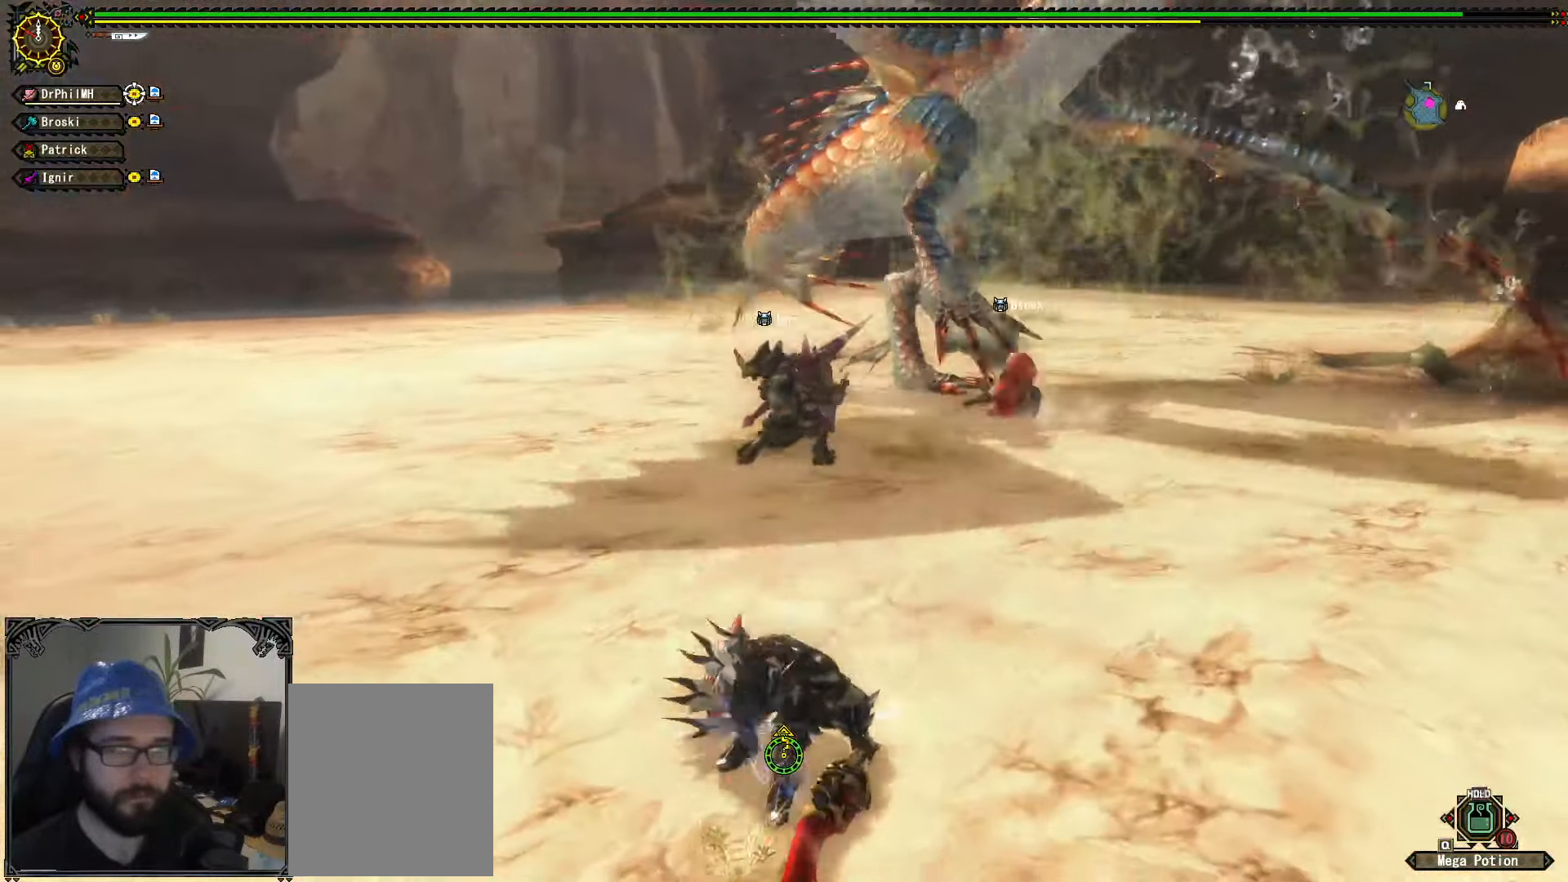
{"buttons": [], "left_stick": "up-left", "right_stick": "center", "events": [[100, "right_stick", "right"], [117, "left_stick", "up"], [200, "left_stick", "up-left"], [200, "right_stick", "center"]]}
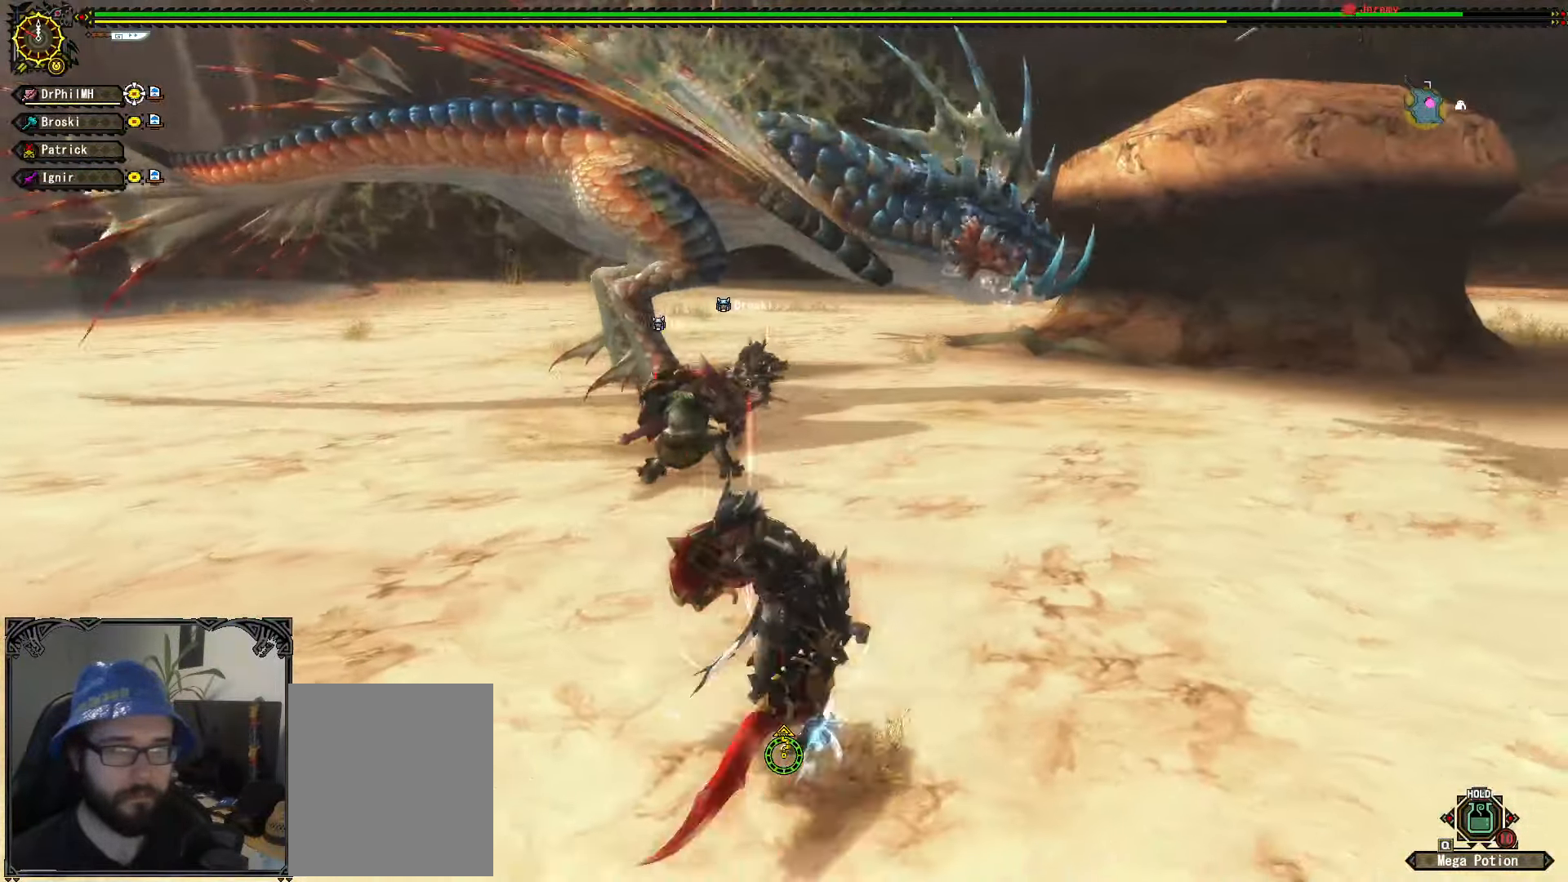
{"buttons": [], "left_stick": "up-left", "right_stick": "center", "events": [[350, "right_stick", "right"], [417, "right_stick", "center"]]}
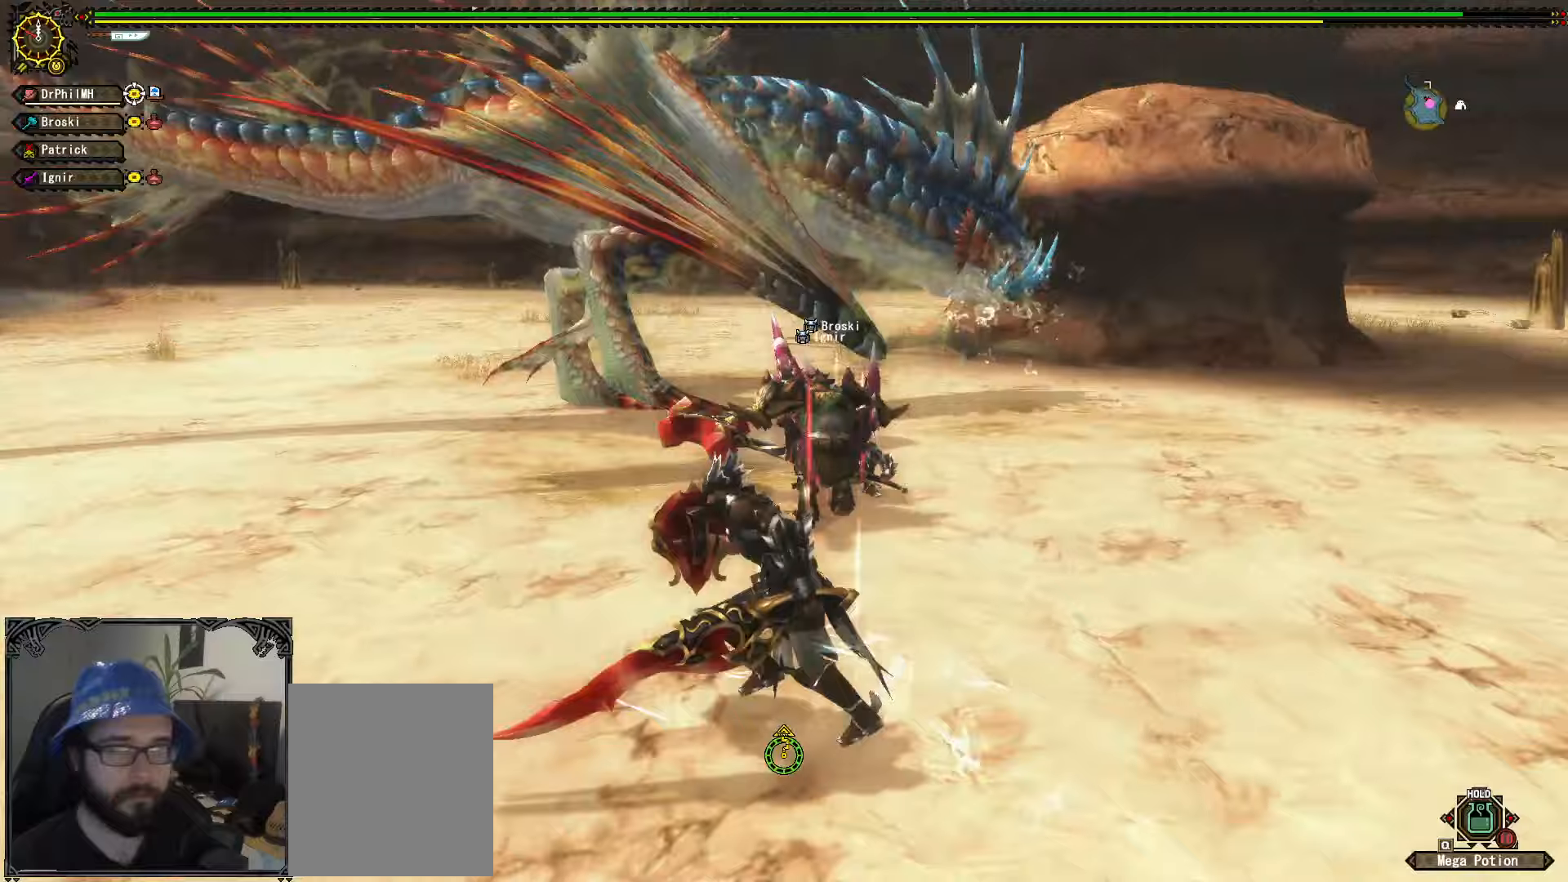
{"buttons": [], "left_stick": "left", "right_stick": "center", "events": [[250, "left_stick", "left"], [383, "right_stick", "right"], [500, "right_stick", "center"]]}
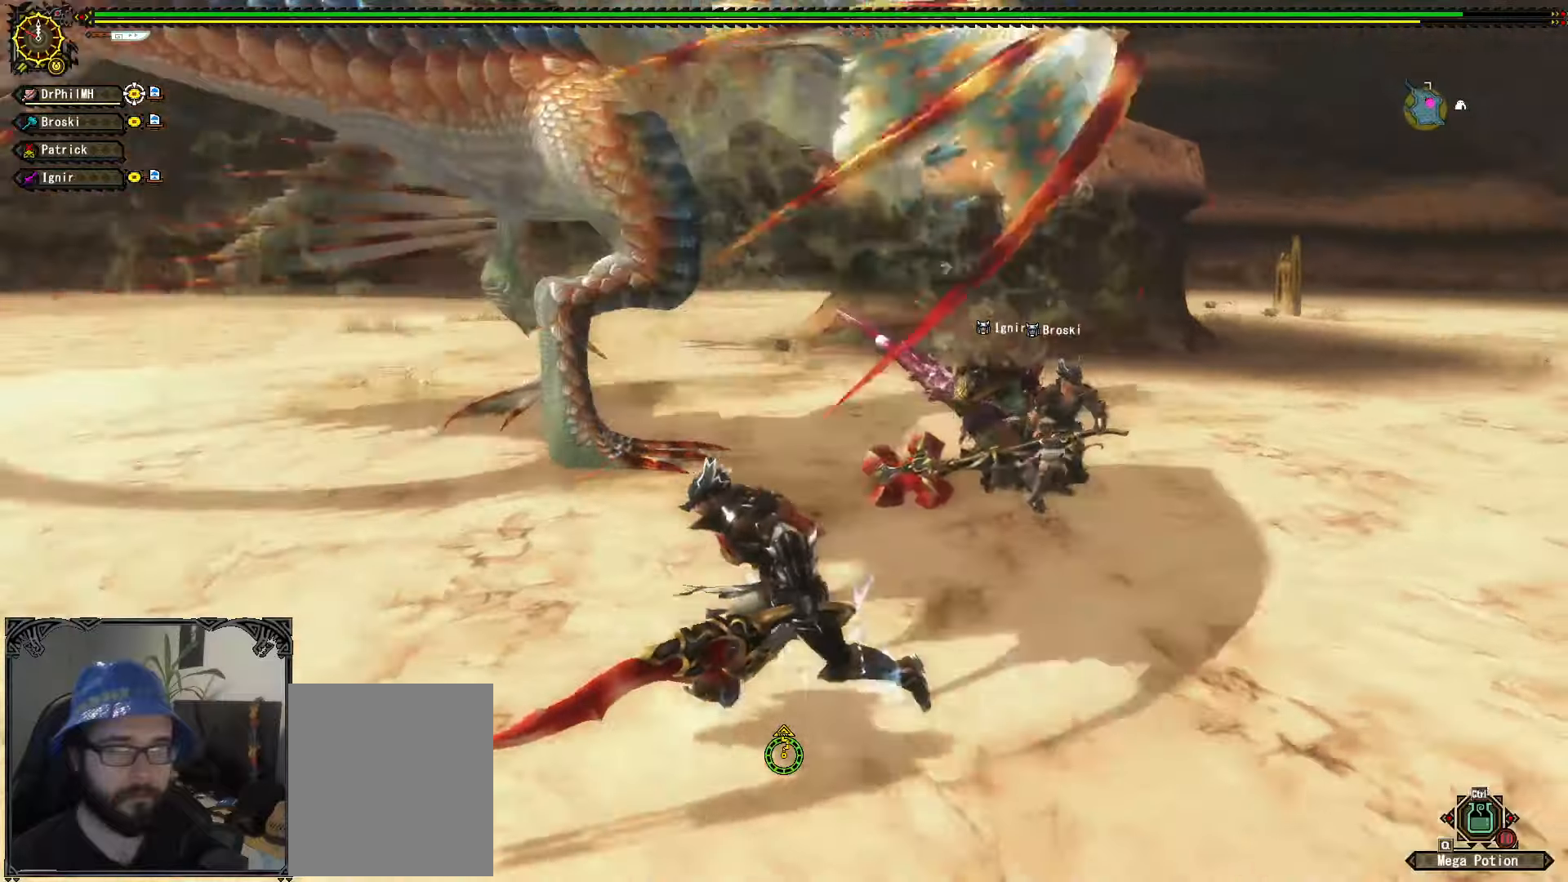
{"buttons": [], "left_stick": "left", "right_stick": "center", "events": []}
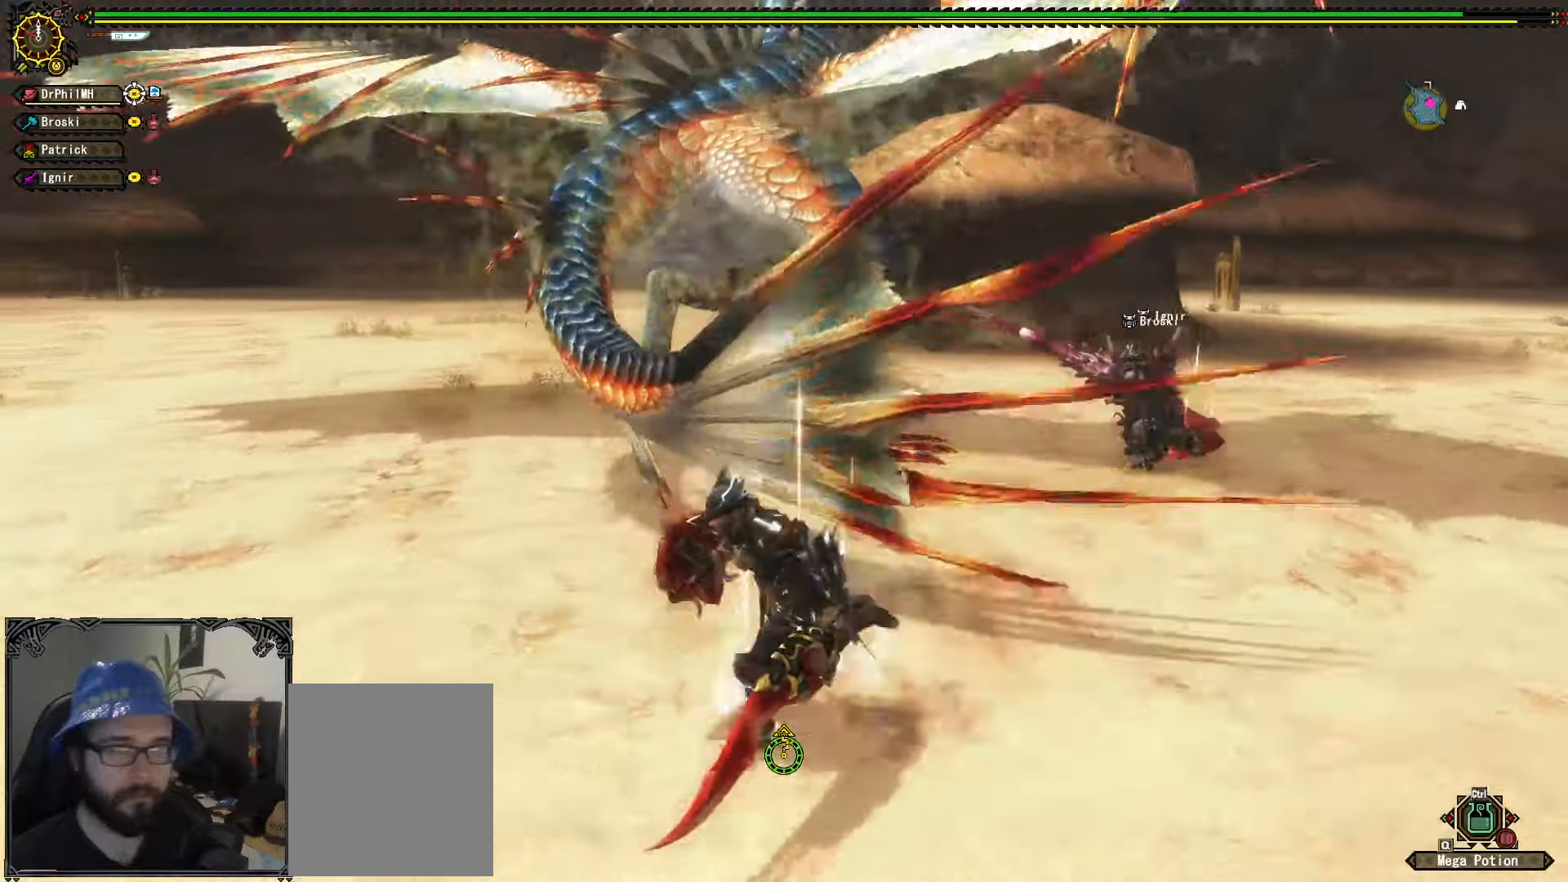
{"buttons": [], "left_stick": "down-left", "right_stick": "right", "events": [[433, "left_stick", "down-left"], [450, "right_stick", "right"]]}
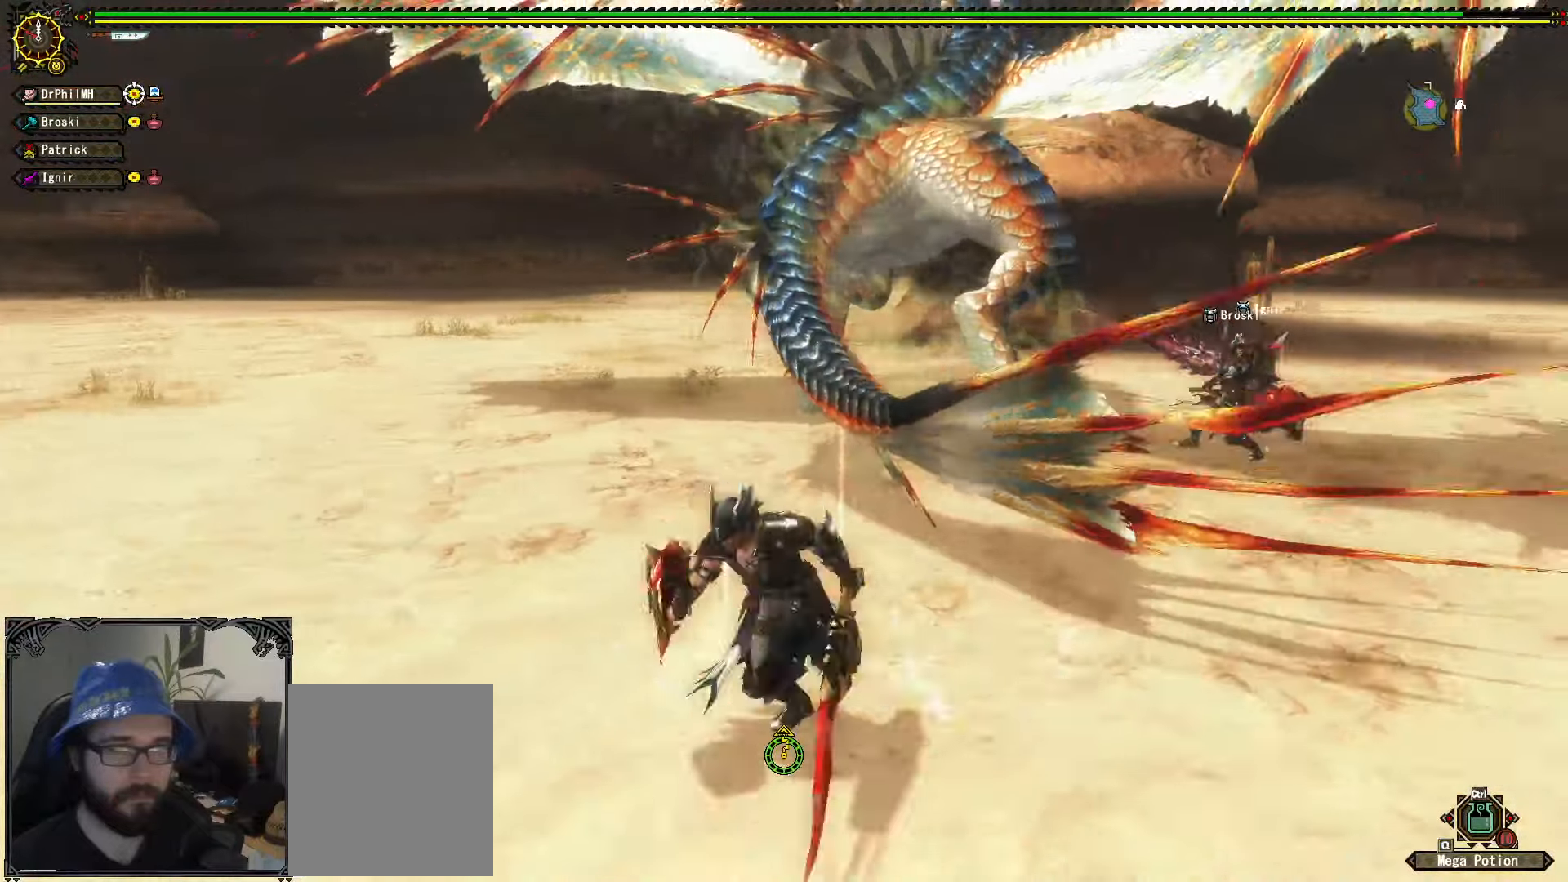
{"buttons": [], "left_stick": "up-right", "right_stick": "center", "events": [[50, "right_stick", "center"], [150, "left_stick", "up-left"], [283, "left_stick", "up-right"]]}
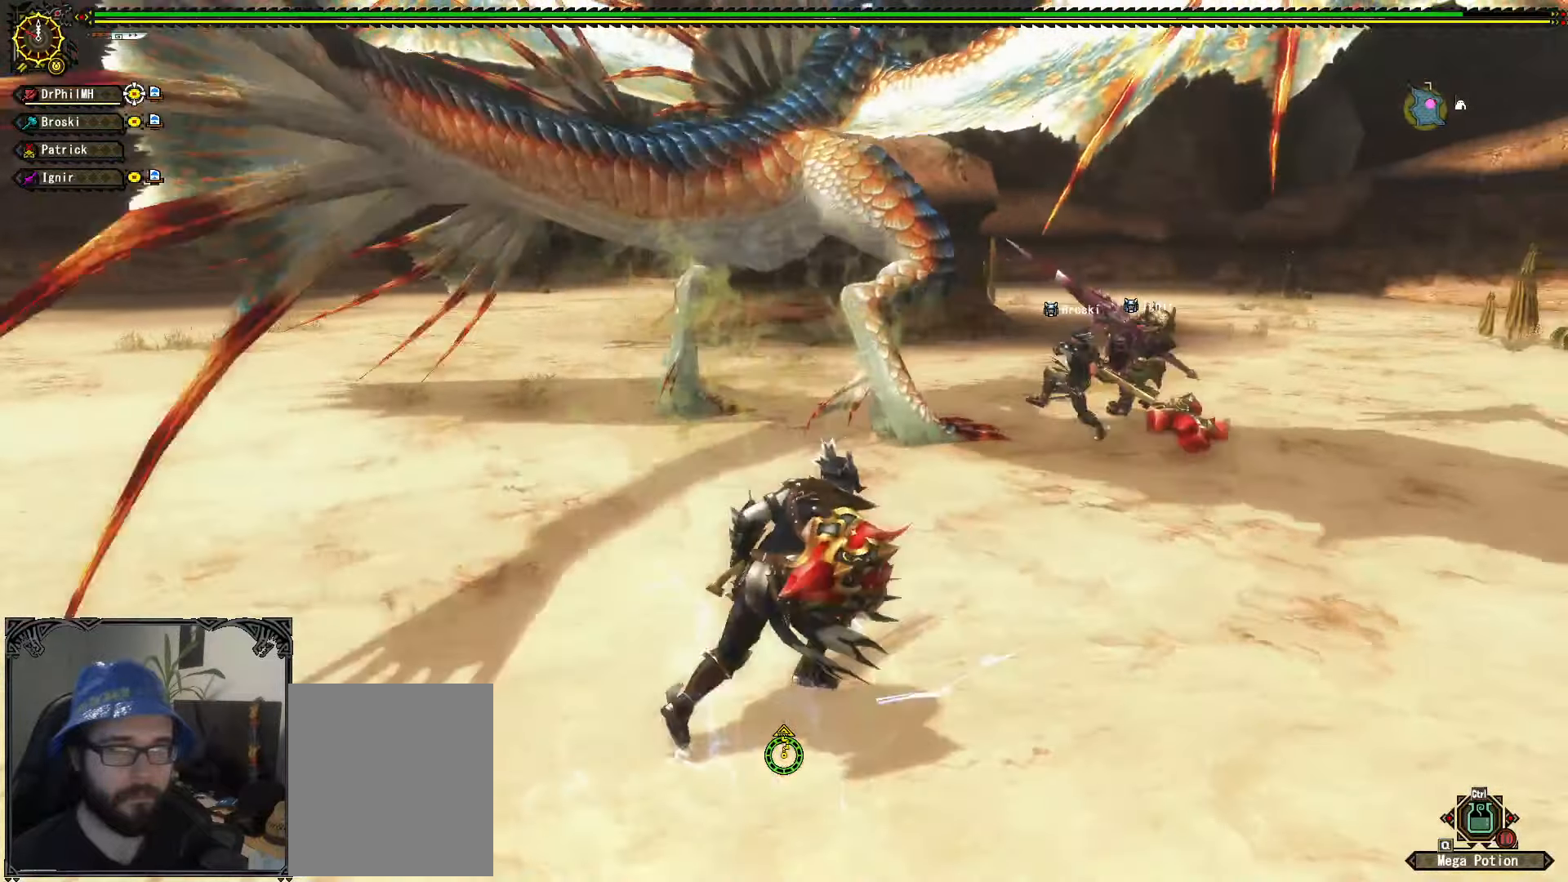
{"buttons": ["A"], "left_stick": "up", "right_stick": "center", "events": [[200, "left_stick", "up"], [483, "A", "down"]]}
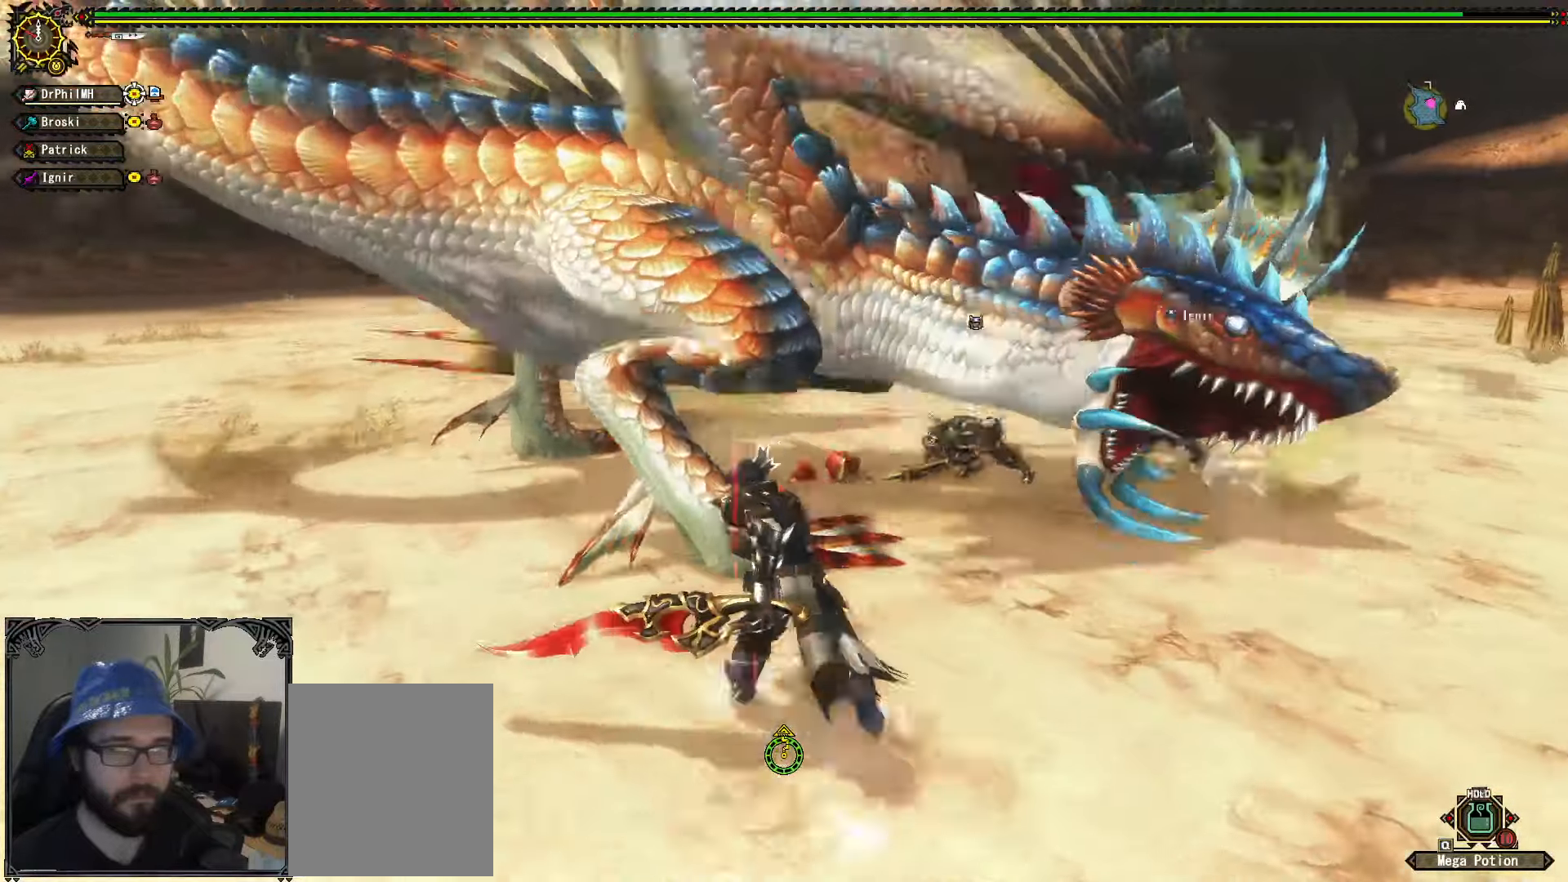
{"buttons": [], "left_stick": "center", "right_stick": "center", "events": [[100, "A", "up"], [300, "left_stick", "center"]]}
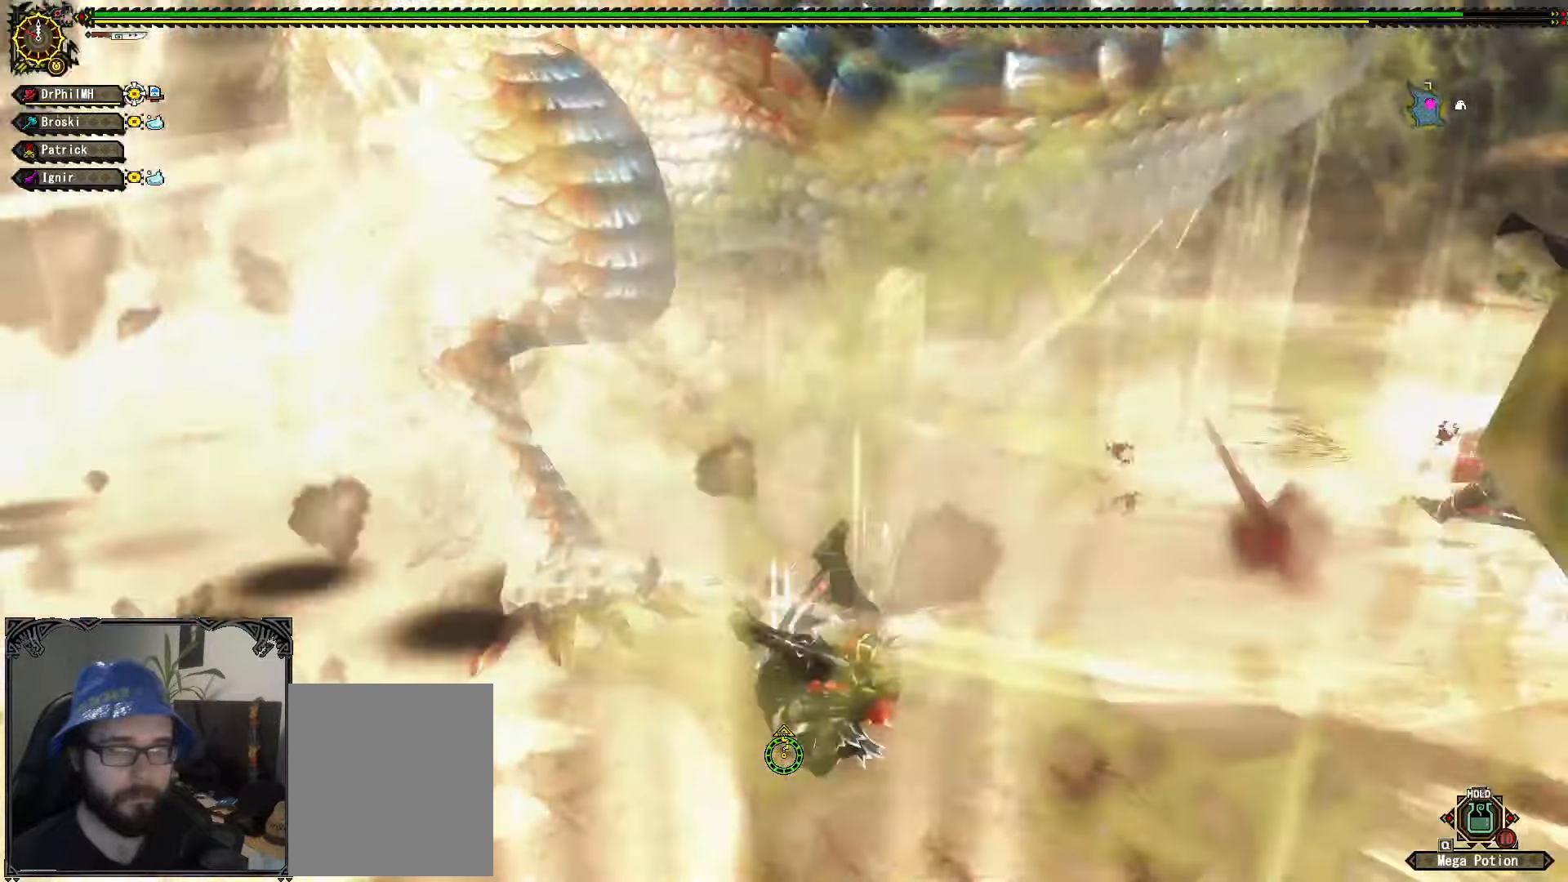
{"buttons": [], "left_stick": "up", "right_stick": "center", "events": [[316, "left_stick", "up"]]}
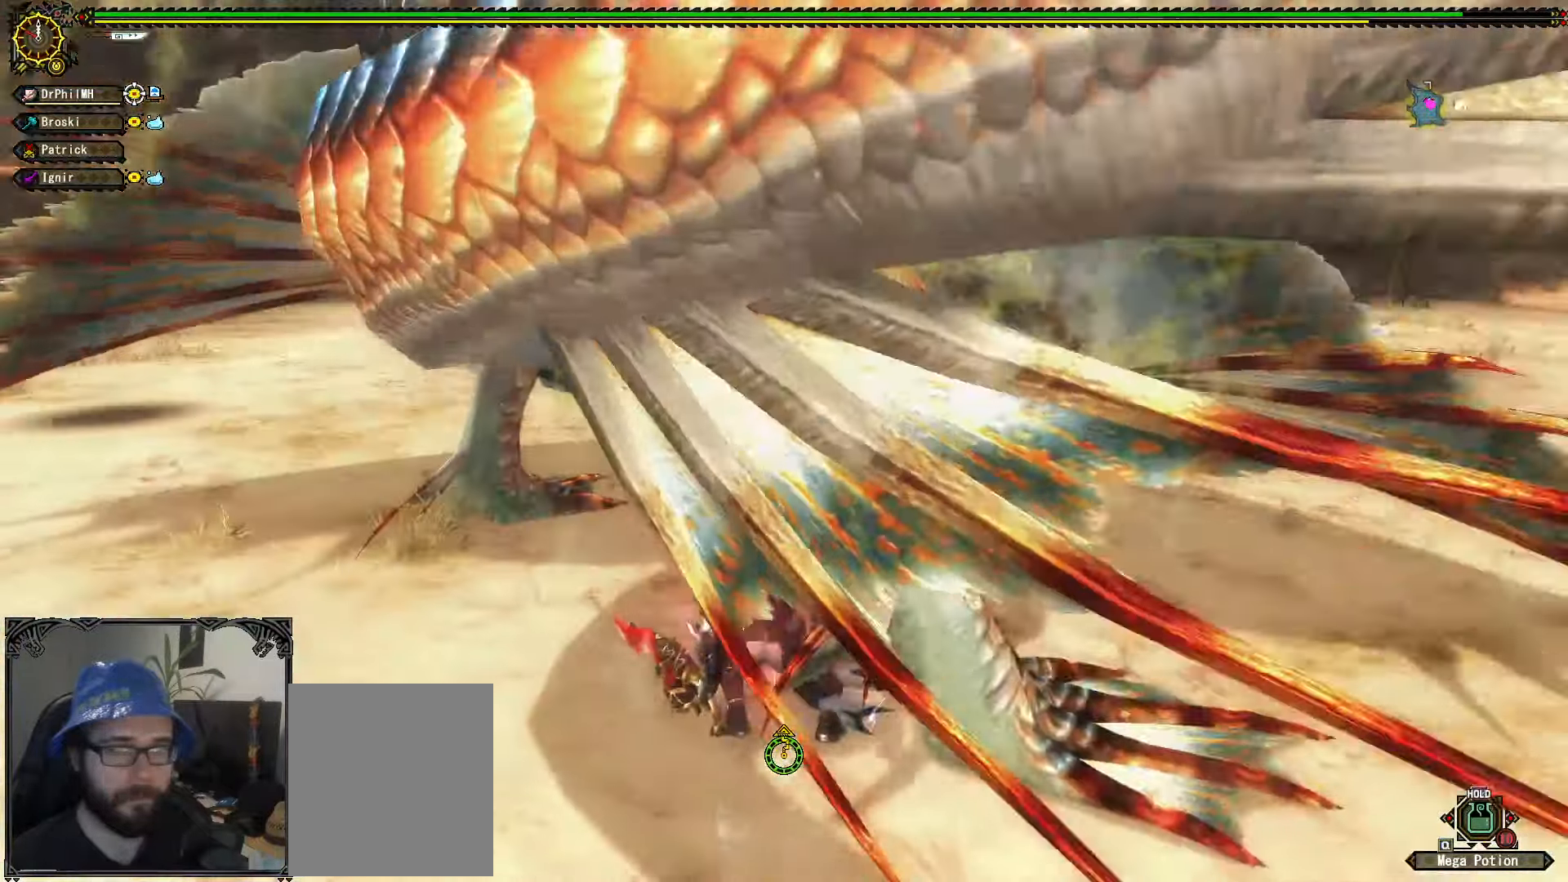
{"buttons": [], "left_stick": "up", "right_stick": "center", "events": [[150, "B", "down"], [150, "Y", "down"], [250, "B", "up"], [250, "Y", "up"], [316, "B", "down"], [316, "Y", "down"], [416, "B", "up"], [416, "Y", "up"]]}
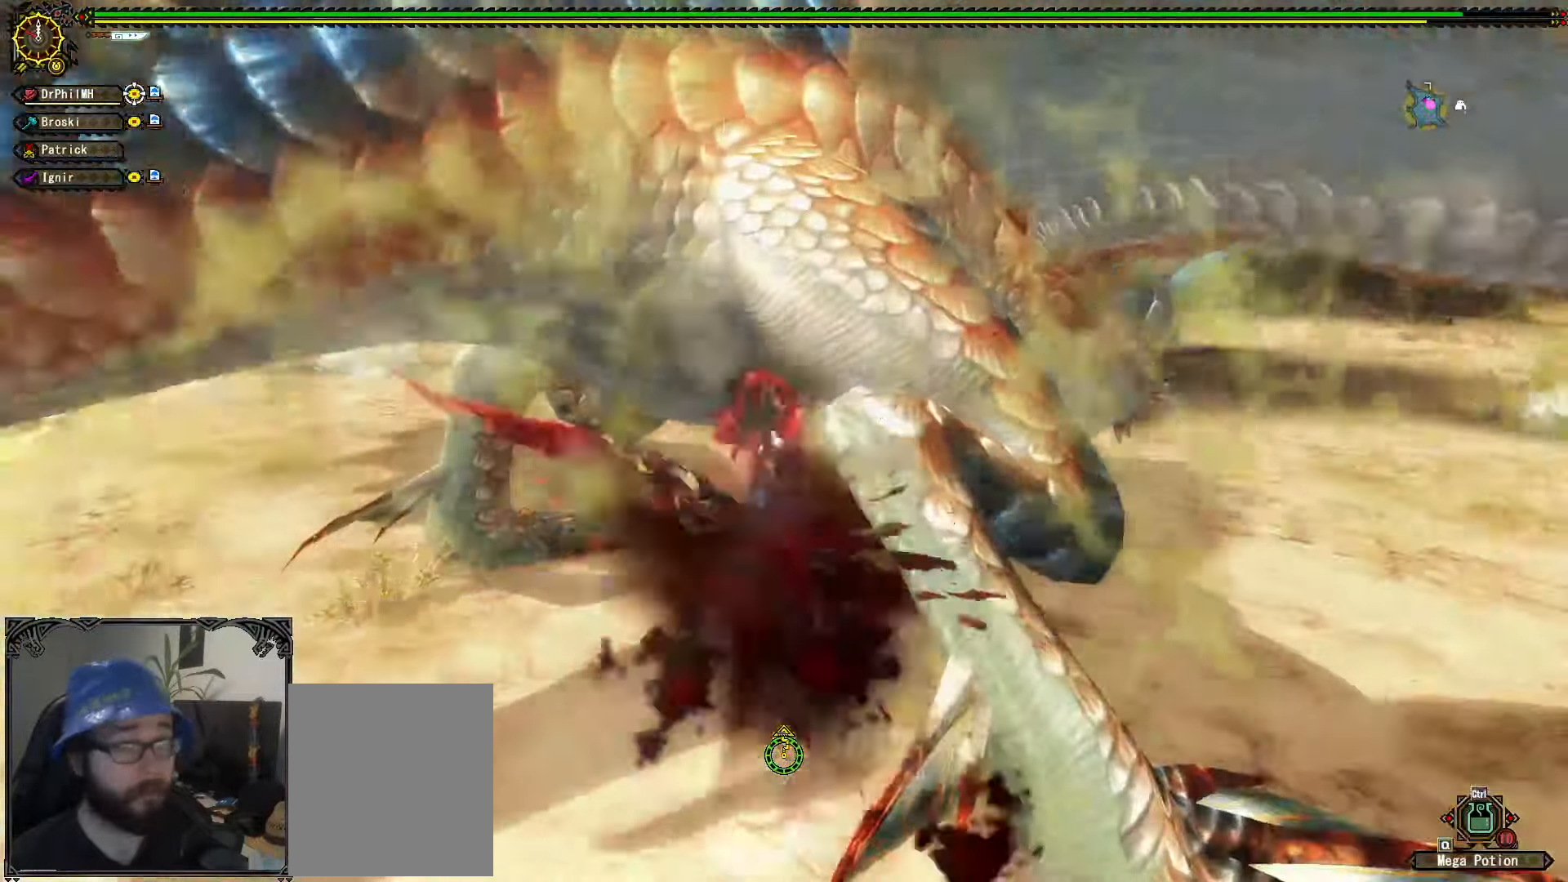
{"buttons": [], "left_stick": "down", "right_stick": "center", "events": [[50, "left_stick", "center"], [300, "left_stick", "down"]]}
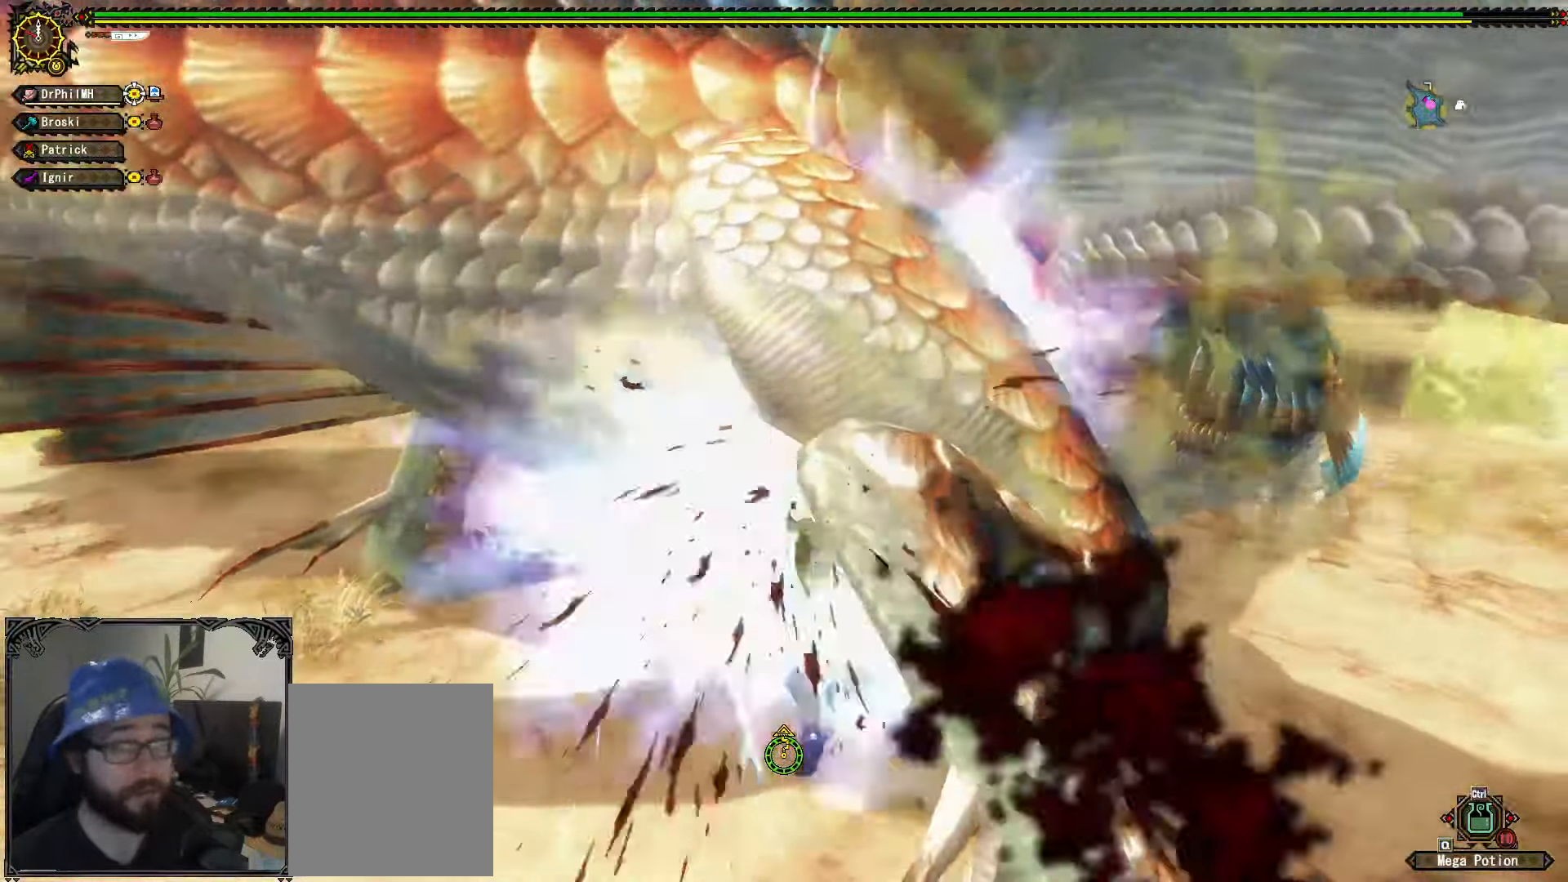
{"buttons": ["R1"], "left_stick": "down", "right_stick": "center", "events": [[33, "A", "down"], [33, "R1", "down"], [116, "A", "up"], [183, "A", "down"], [283, "A", "up"], [366, "A", "down"], [450, "A", "up"]]}
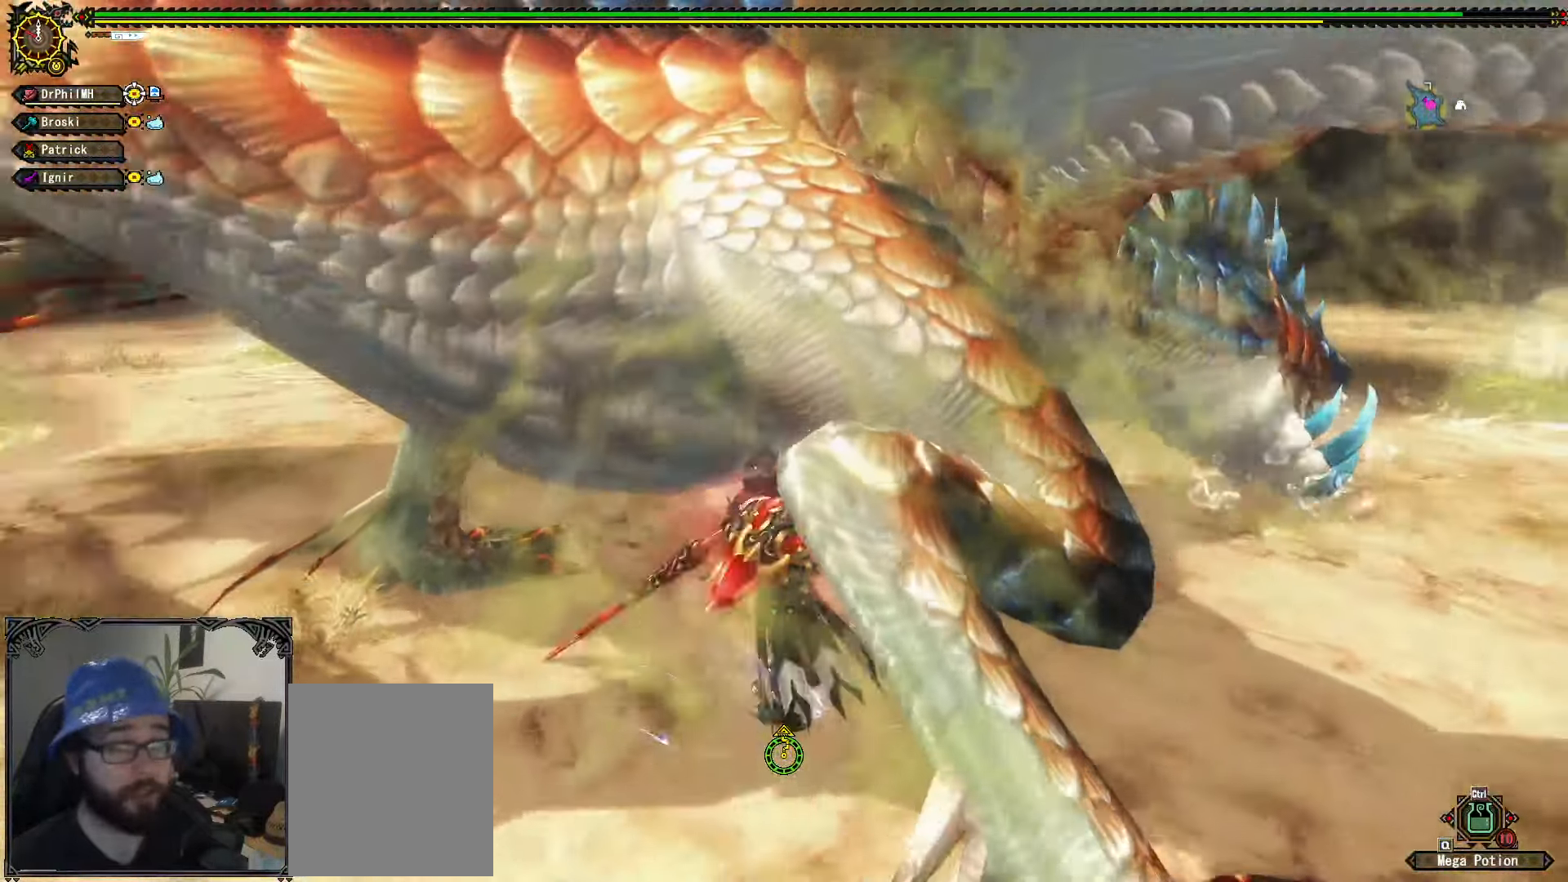
{"buttons": ["B"], "left_stick": "up-left", "right_stick": "center", "events": [[16, "A", "down"], [132, "A", "up"], [182, "R1", "up"], [216, "left_stick", "up-left"], [332, "B", "down"], [382, "B", "up"], [482, "B", "down"]]}
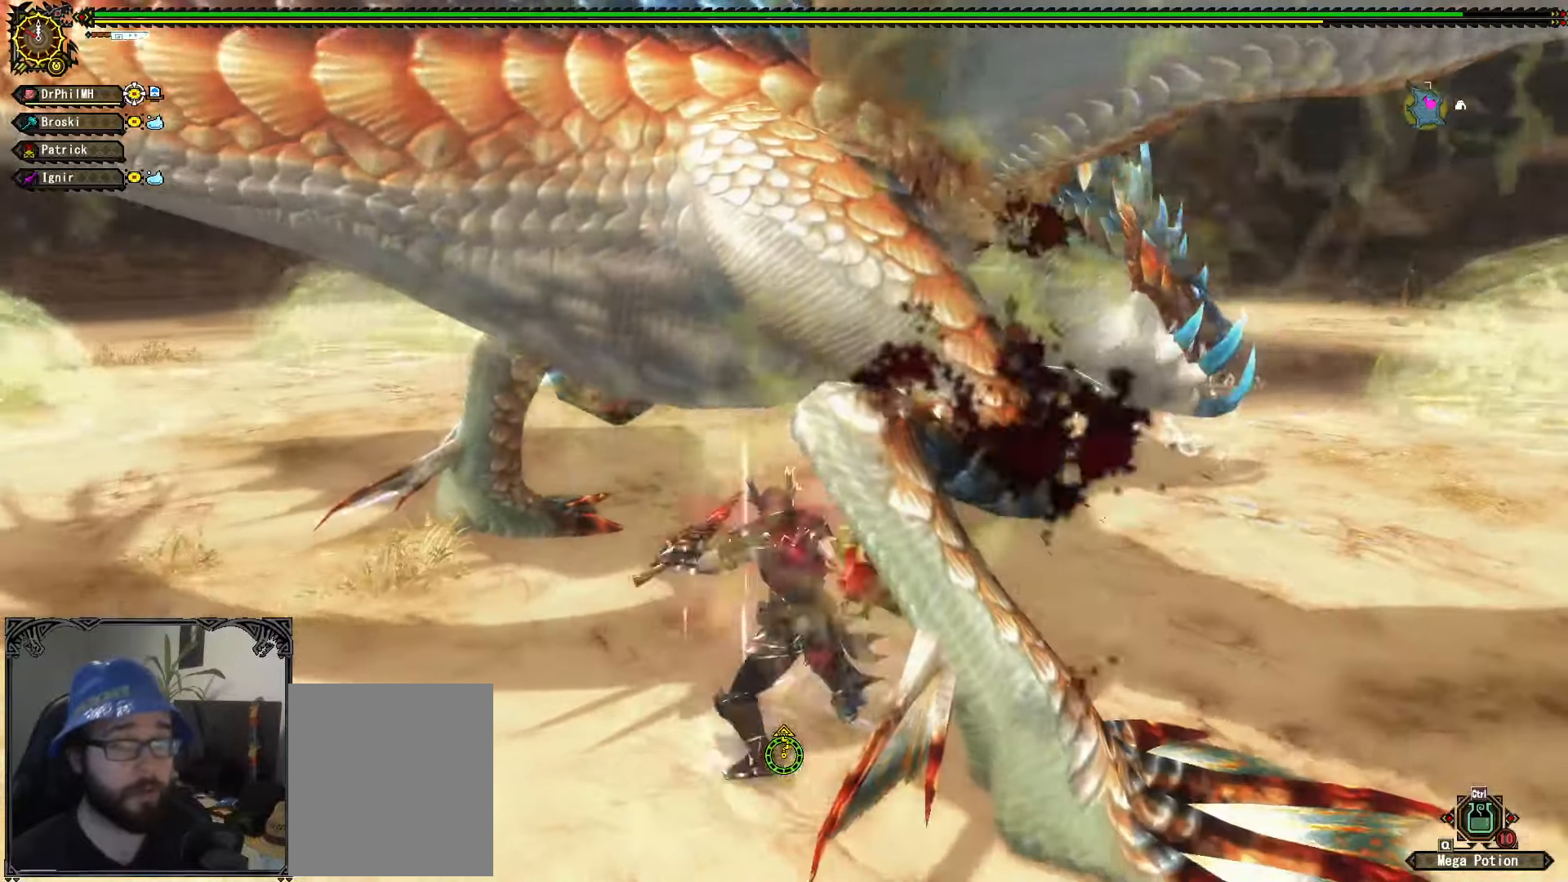
{"buttons": [], "left_stick": "center", "right_stick": "center", "events": [[50, "B", "up"], [117, "B", "down"], [133, "left_stick", "up"], [200, "B", "up"], [400, "left_stick", "center"]]}